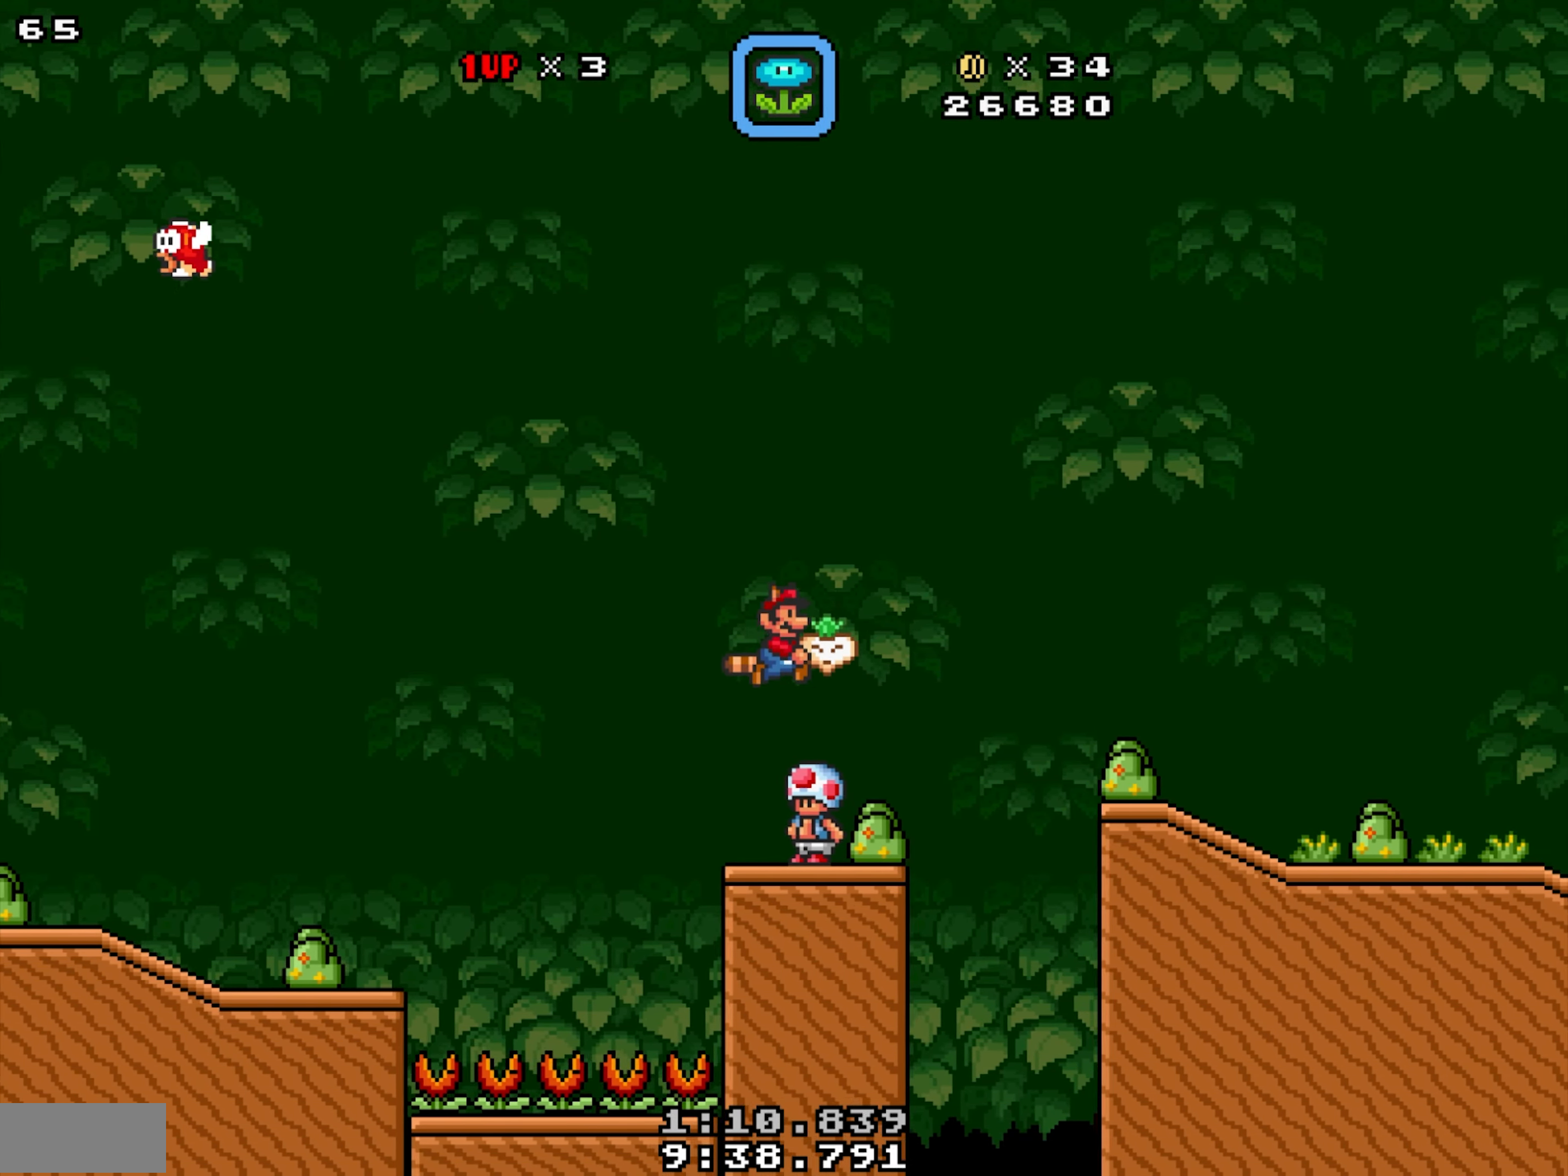
Gameplay with a controller; each line is a JSON object with the inputs held at the frame after it. "events" lists button and stick changes between this image and that frame as [ms after this image, input, new state], when the widget could be followed in between. Not read: A L3 R3 SELECT.
{"buttons": ["X", "Y", "DPAD_RIGHT"], "events": [[133, "X", "up"], [250, "X", "down"]]}
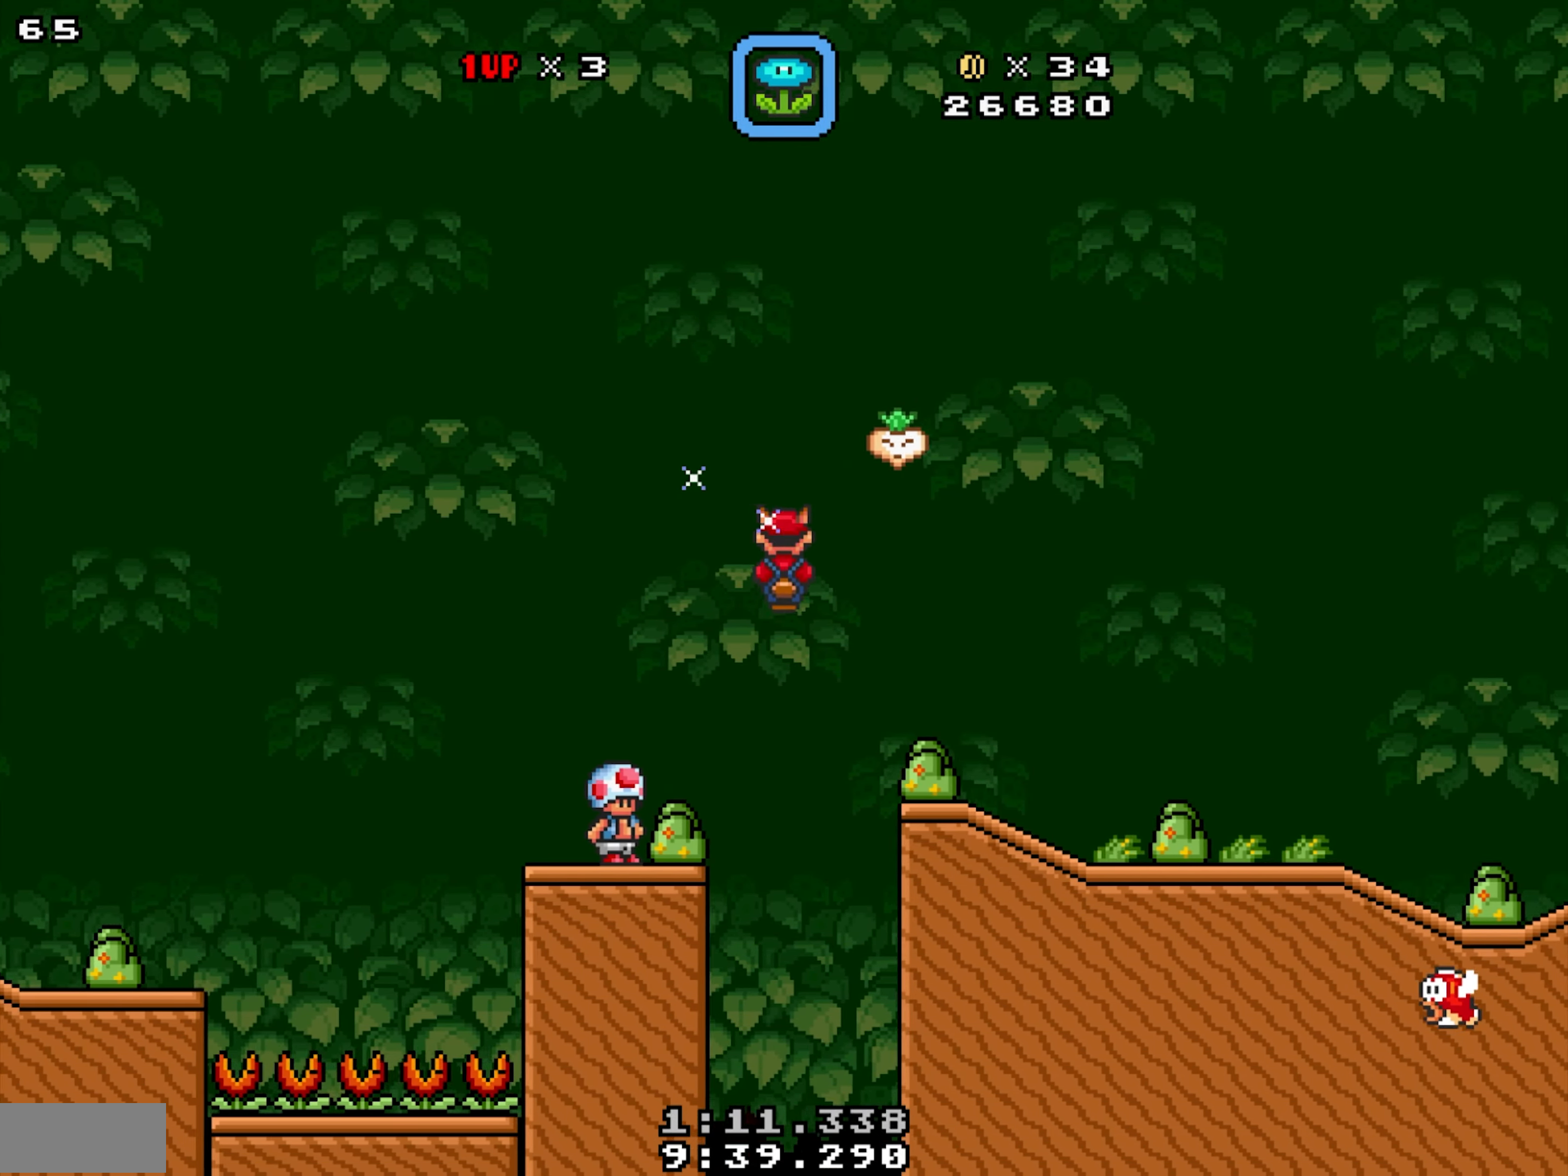
{"buttons": ["X"], "events": [[66, "Y", "up"], [500, "DPAD_RIGHT", "up"]]}
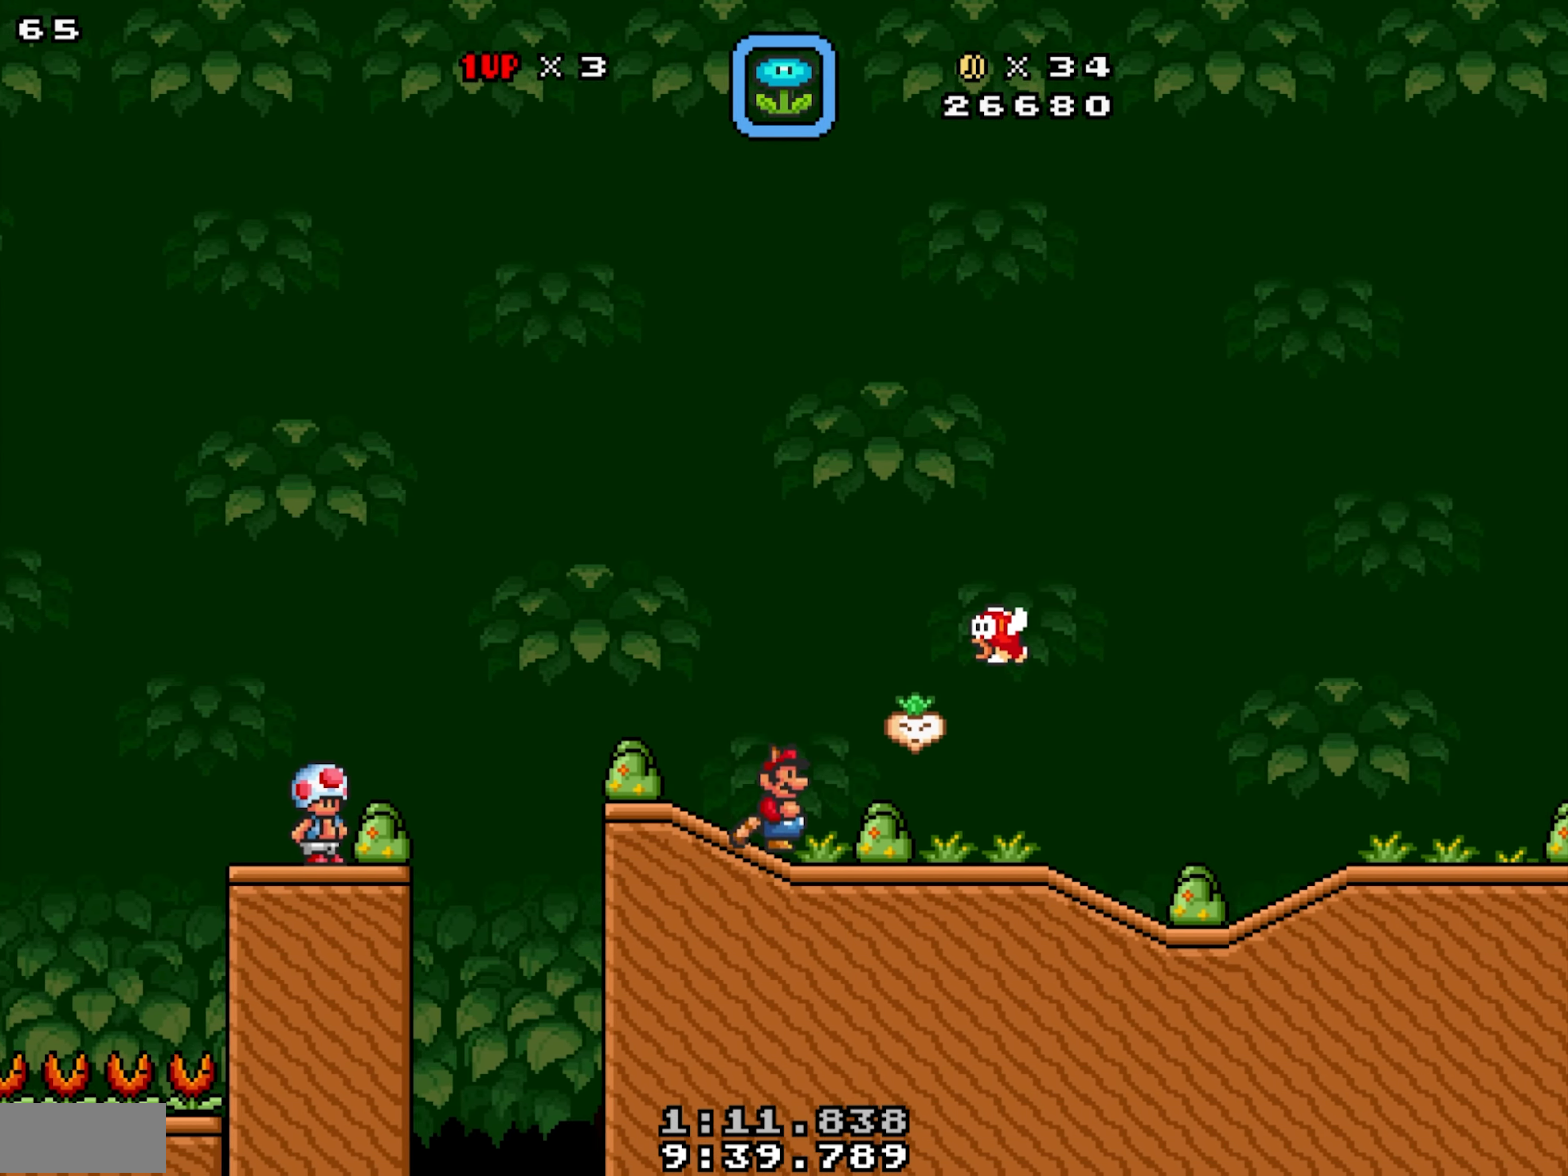
{"buttons": ["X", "DPAD_DOWN", "DPAD_RIGHT"], "events": [[50, "DPAD_LEFT", "down"], [66, "X", "up"], [166, "DPAD_LEFT", "up"], [166, "X", "down"], [200, "DPAD_DOWN", "down"], [300, "X", "up"], [317, "DPAD_DOWN", "up"], [500, "DPAD_DOWN", "down"], [500, "DPAD_RIGHT", "down"], [500, "X", "down"]]}
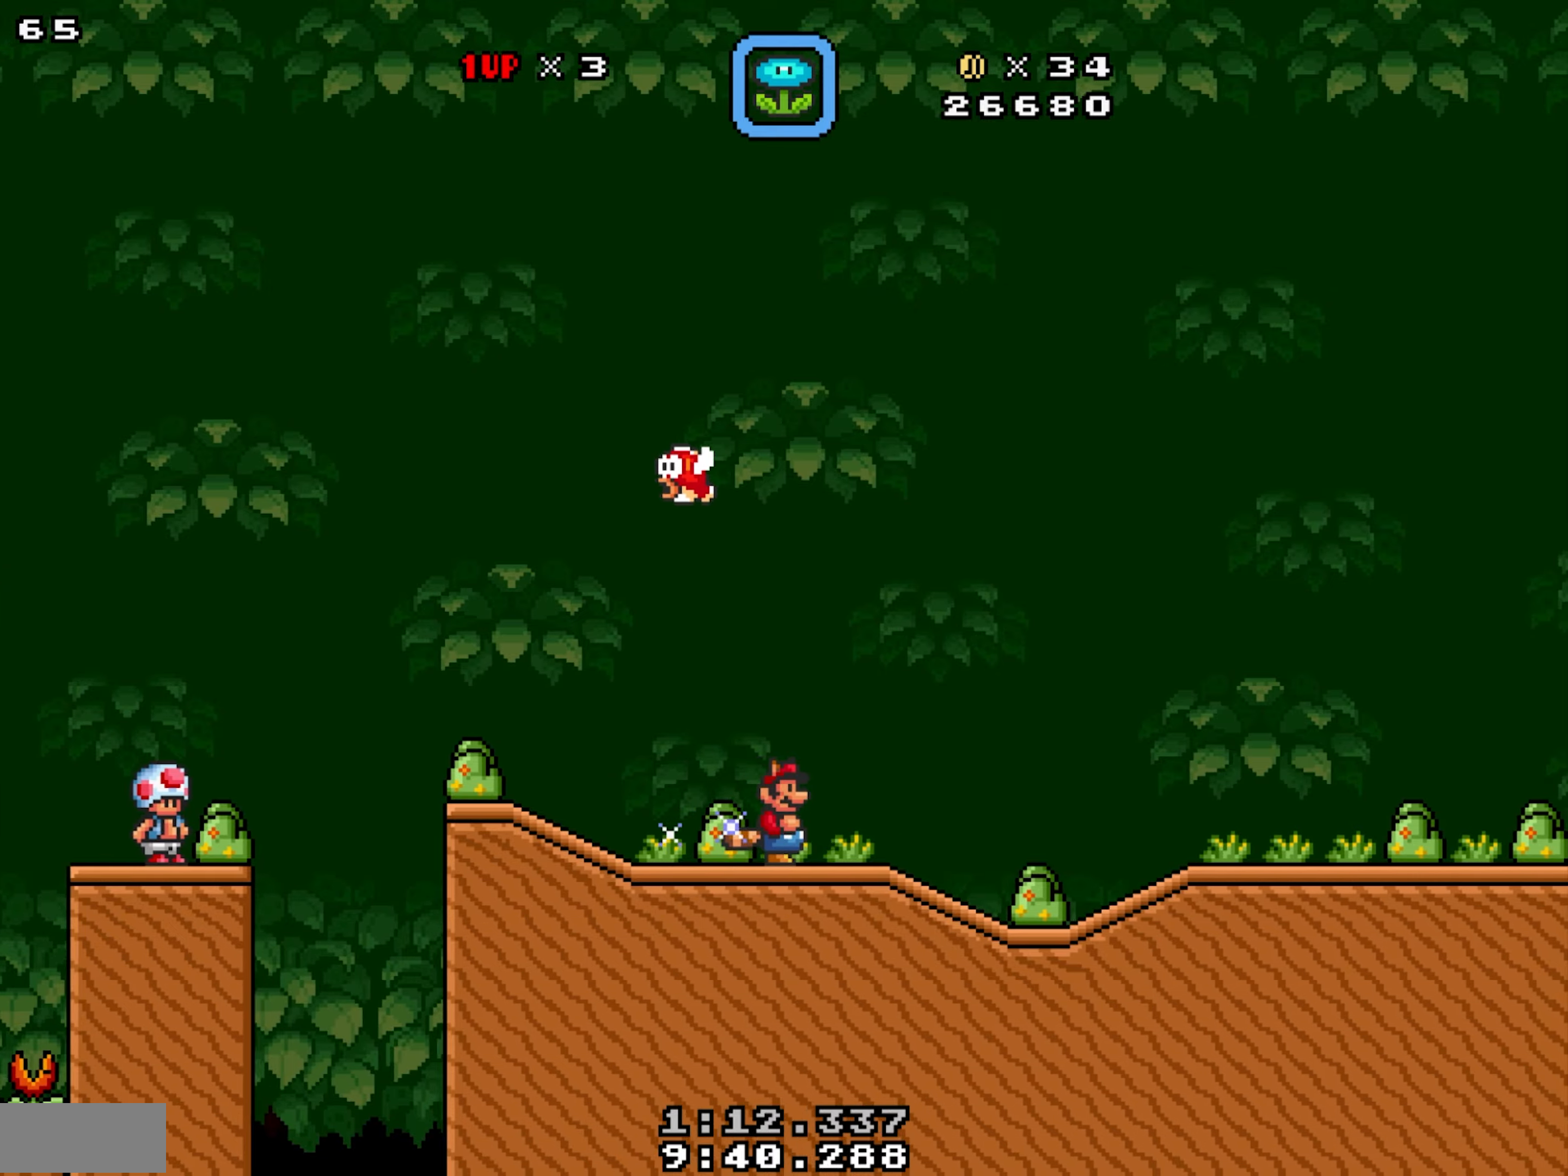
{"buttons": ["X", "DPAD_RIGHT"], "events": [[150, "DPAD_DOWN", "up"], [167, "X", "up"], [233, "DPAD_DOWN", "down"], [283, "X", "down"], [367, "DPAD_DOWN", "up"]]}
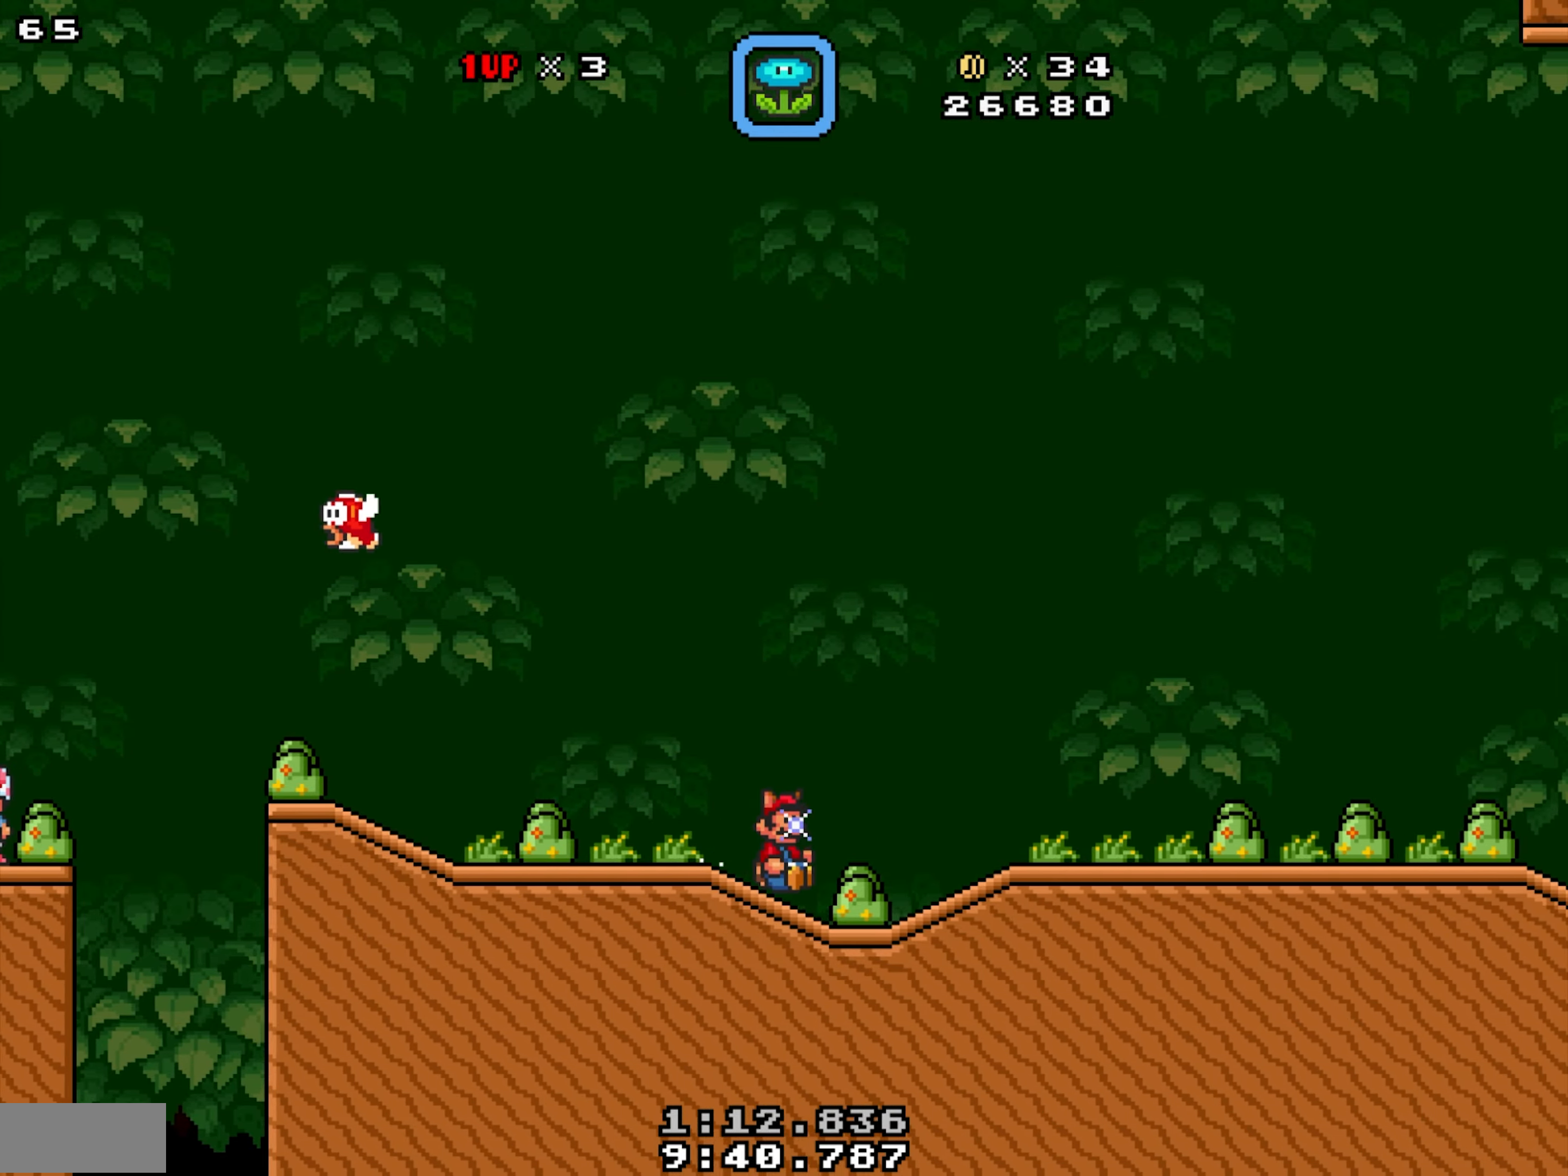
{"buttons": ["DPAD_LEFT"], "events": [[150, "Y", "down"], [233, "Y", "up"], [433, "DPAD_RIGHT", "up"], [483, "DPAD_LEFT", "down"], [483, "X", "up"]]}
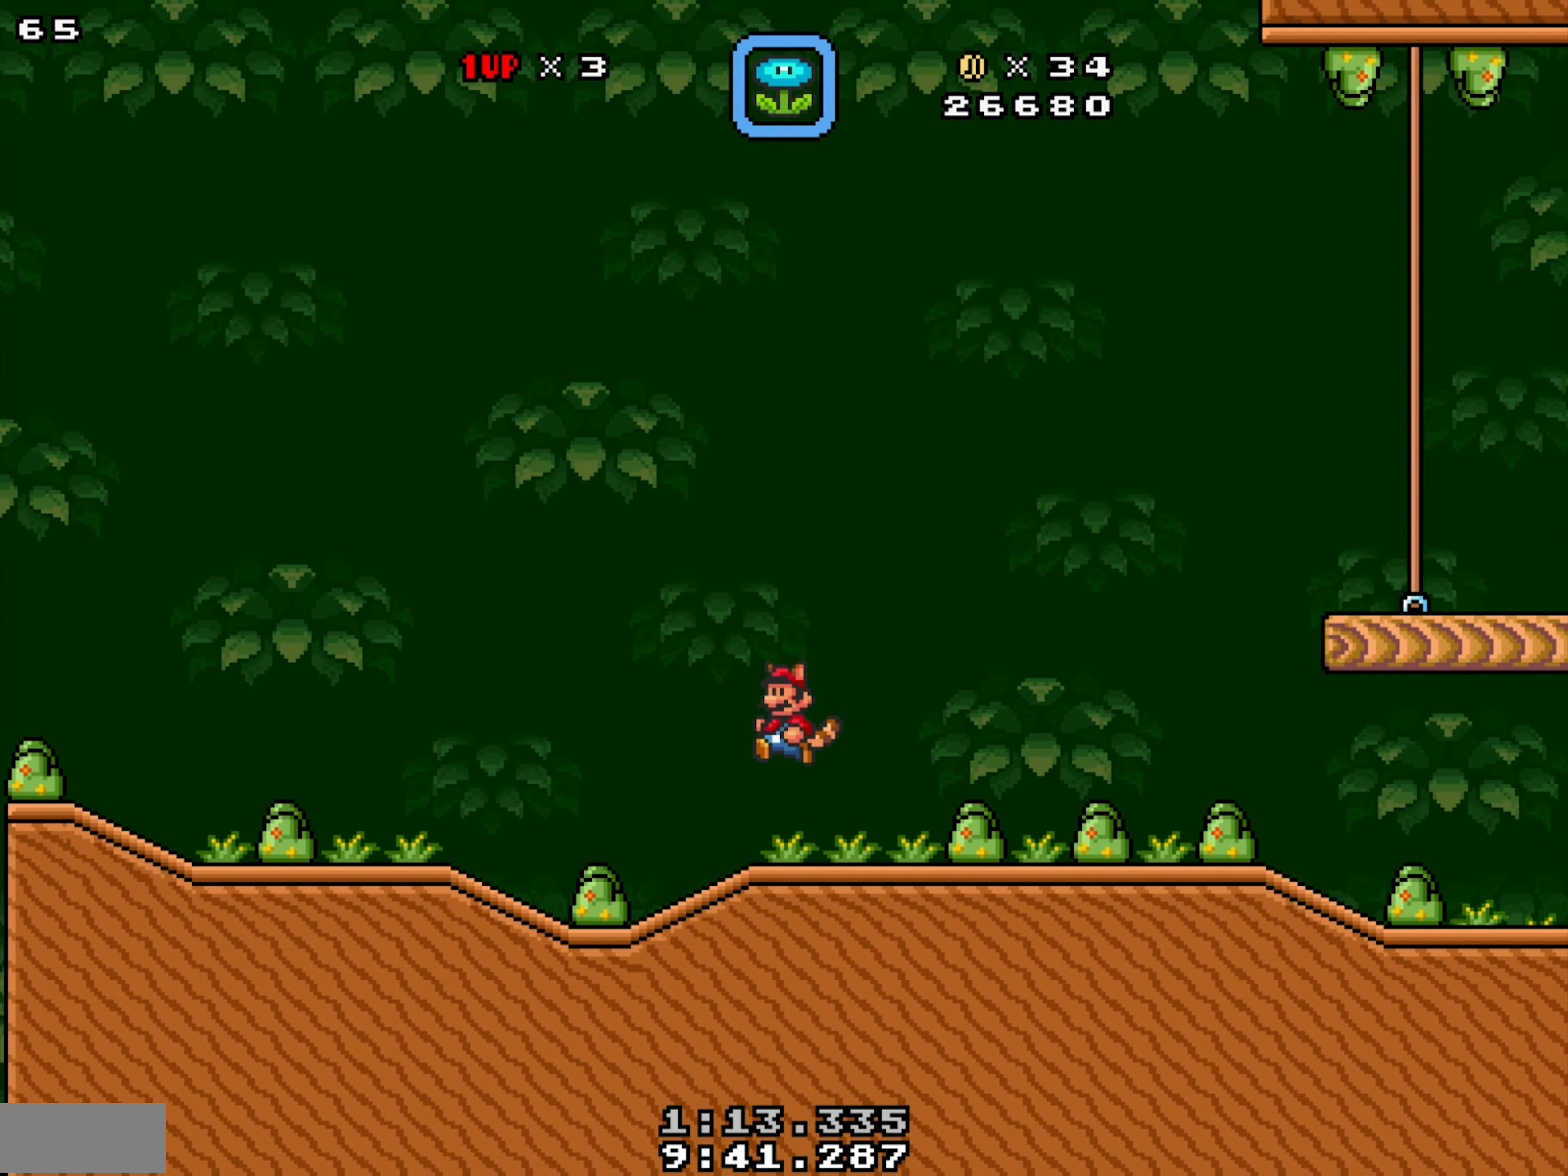
{"buttons": ["DPAD_RIGHT"], "events": [[133, "DPAD_LEFT", "up"], [217, "DPAD_DOWN", "down"], [233, "X", "down"], [300, "DPAD_DOWN", "up"], [333, "X", "up"], [383, "DPAD_DOWN", "down"], [383, "DPAD_RIGHT", "down"], [450, "DPAD_DOWN", "up"]]}
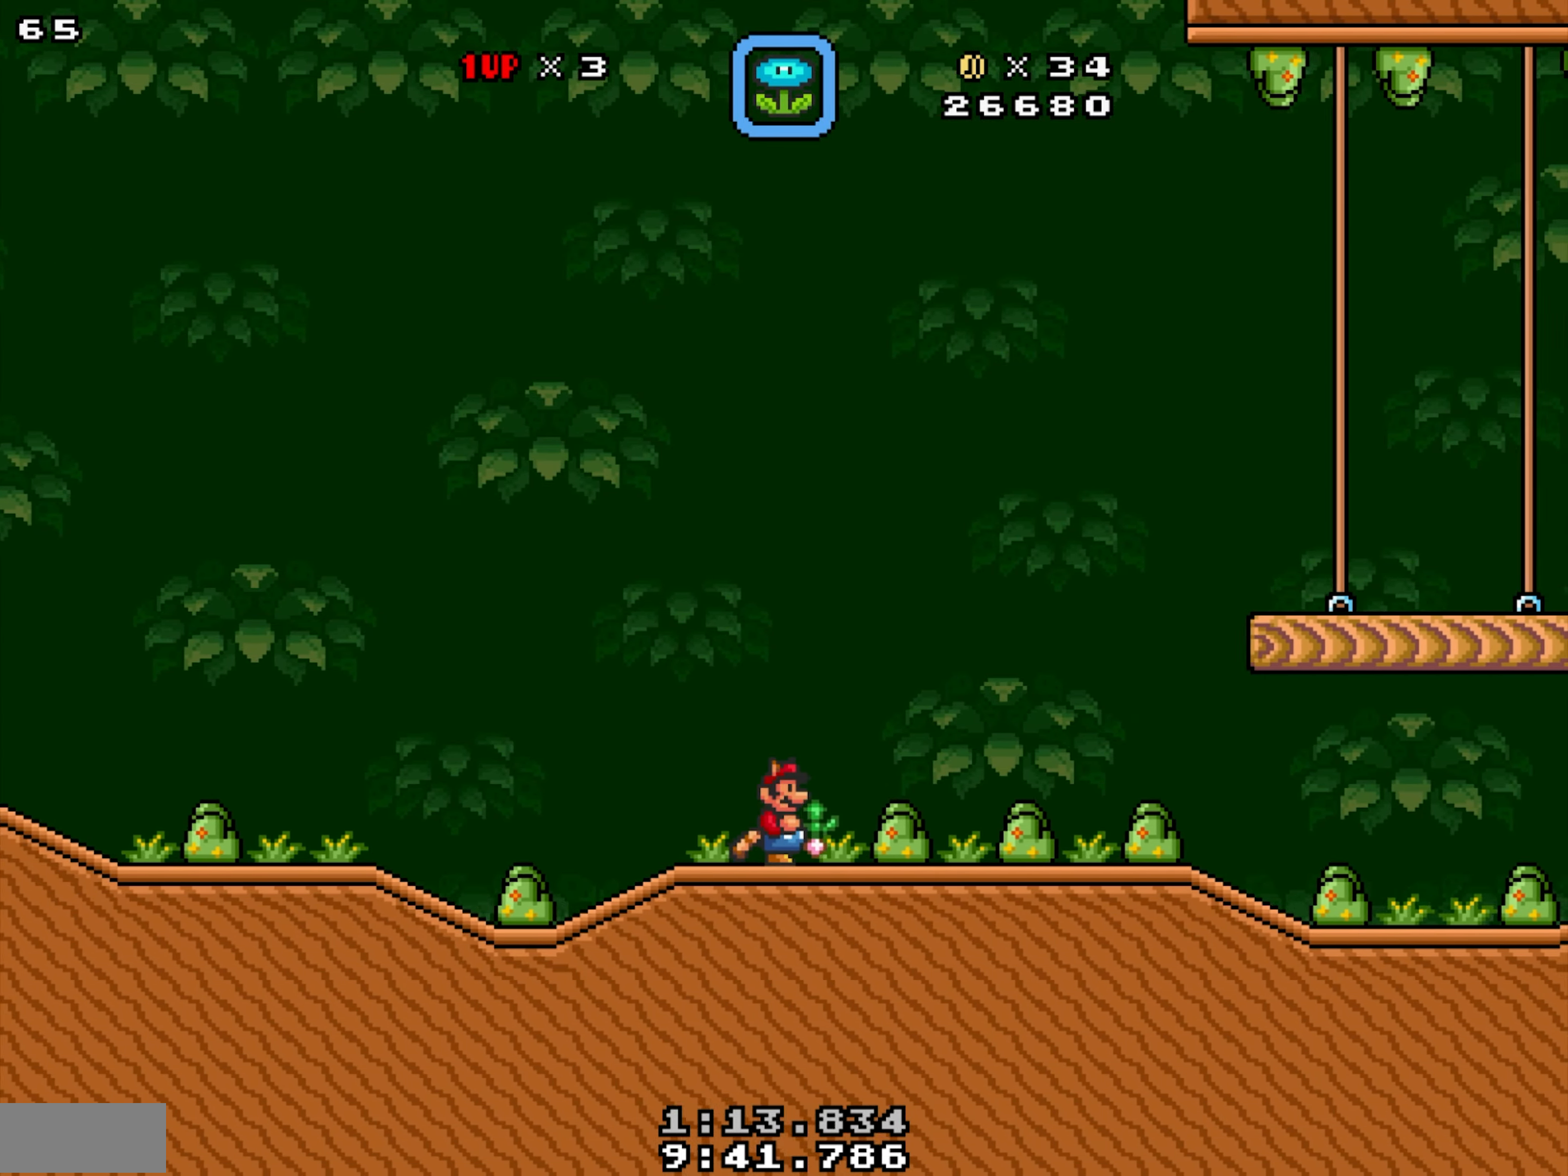
{"buttons": ["X", "DPAD_RIGHT"], "events": [[50, "X", "down"], [100, "DPAD_DOWN", "down"], [133, "X", "up"], [183, "DPAD_DOWN", "up"], [250, "X", "down"], [350, "X", "up"], [417, "X", "down"]]}
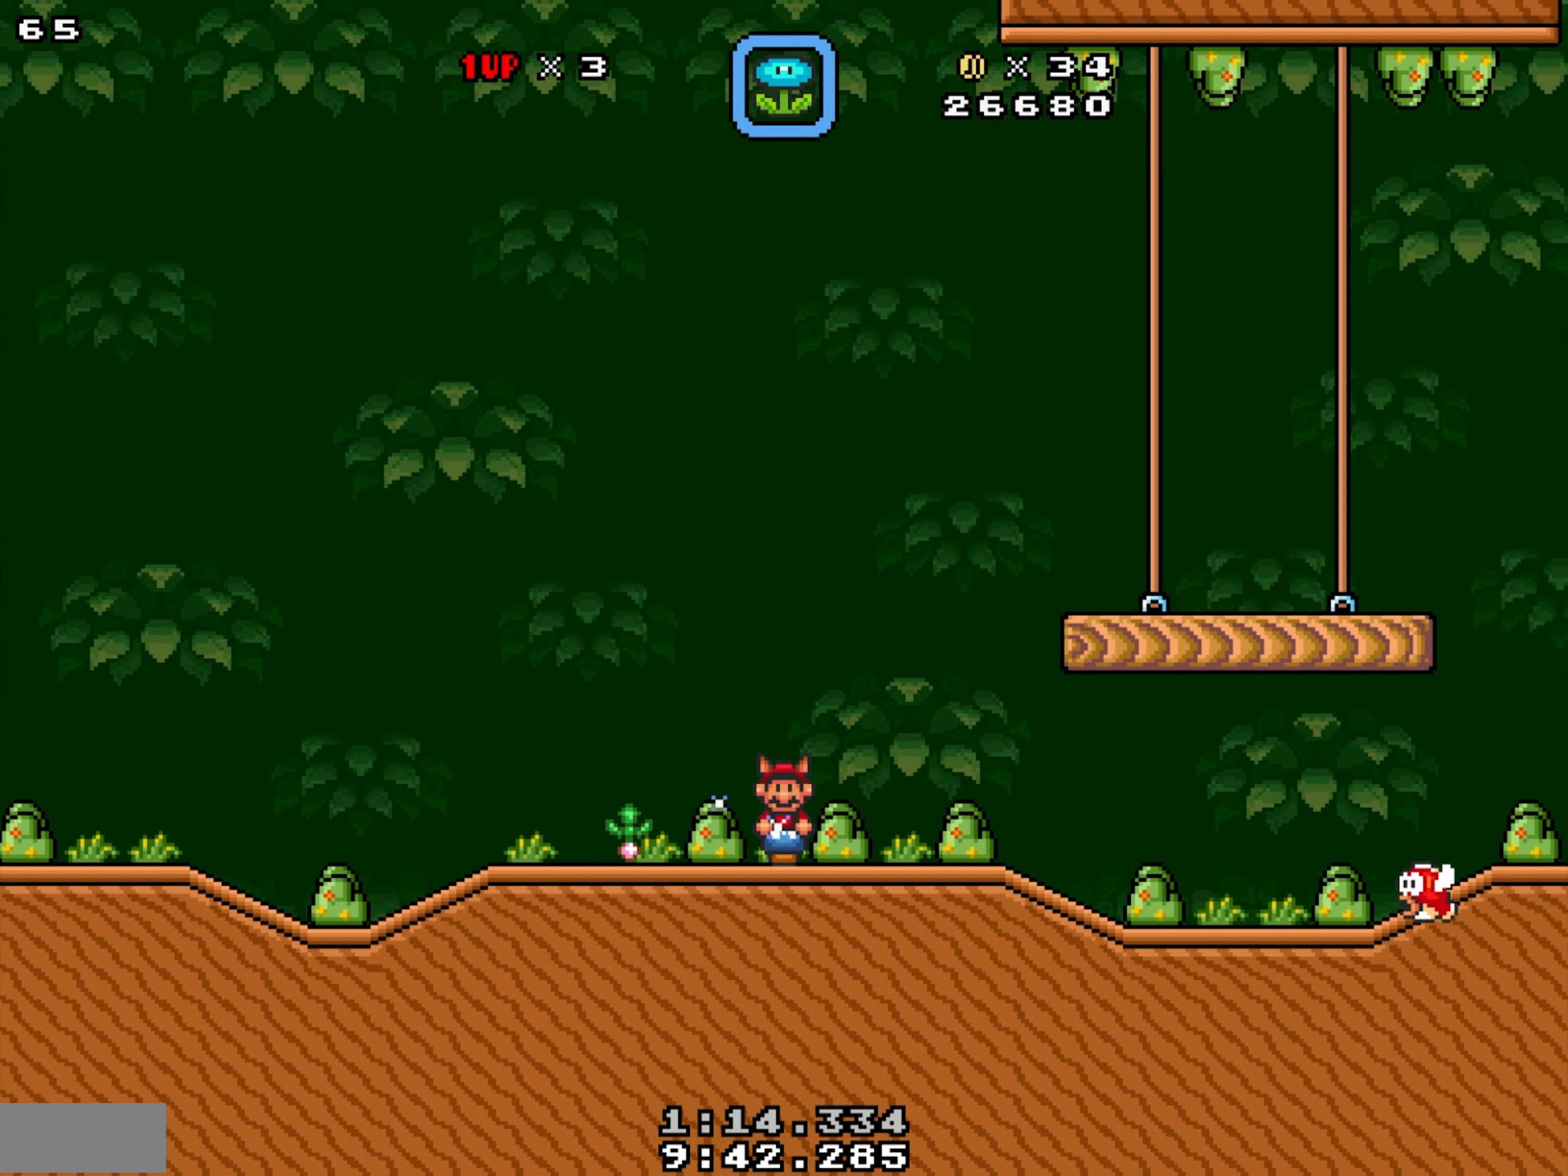
{"buttons": ["X", "DPAD_RIGHT"], "events": [[83, "Y", "down"], [200, "DPAD_RIGHT", "up"], [233, "DPAD_LEFT", "down"], [333, "DPAD_LEFT", "up"], [350, "DPAD_RIGHT", "down"], [350, "Y", "up"]]}
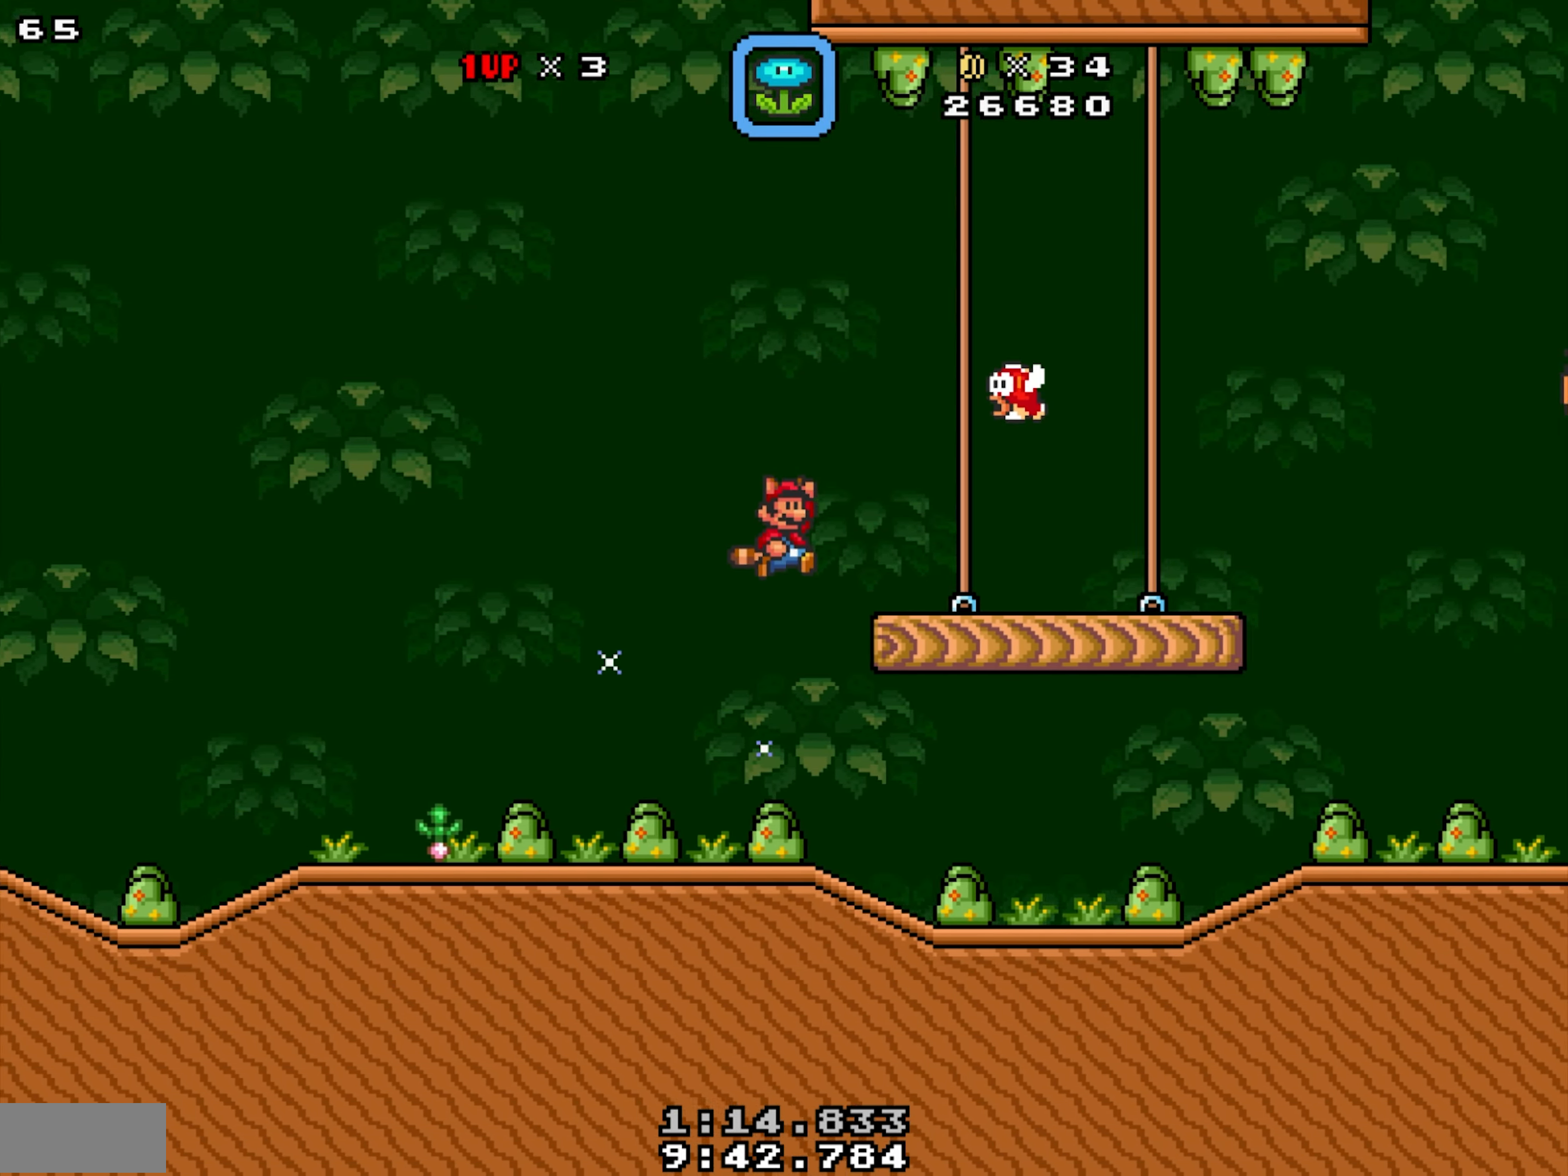
{"buttons": ["X", "Y"], "events": [[367, "Y", "down"], [483, "DPAD_RIGHT", "up"]]}
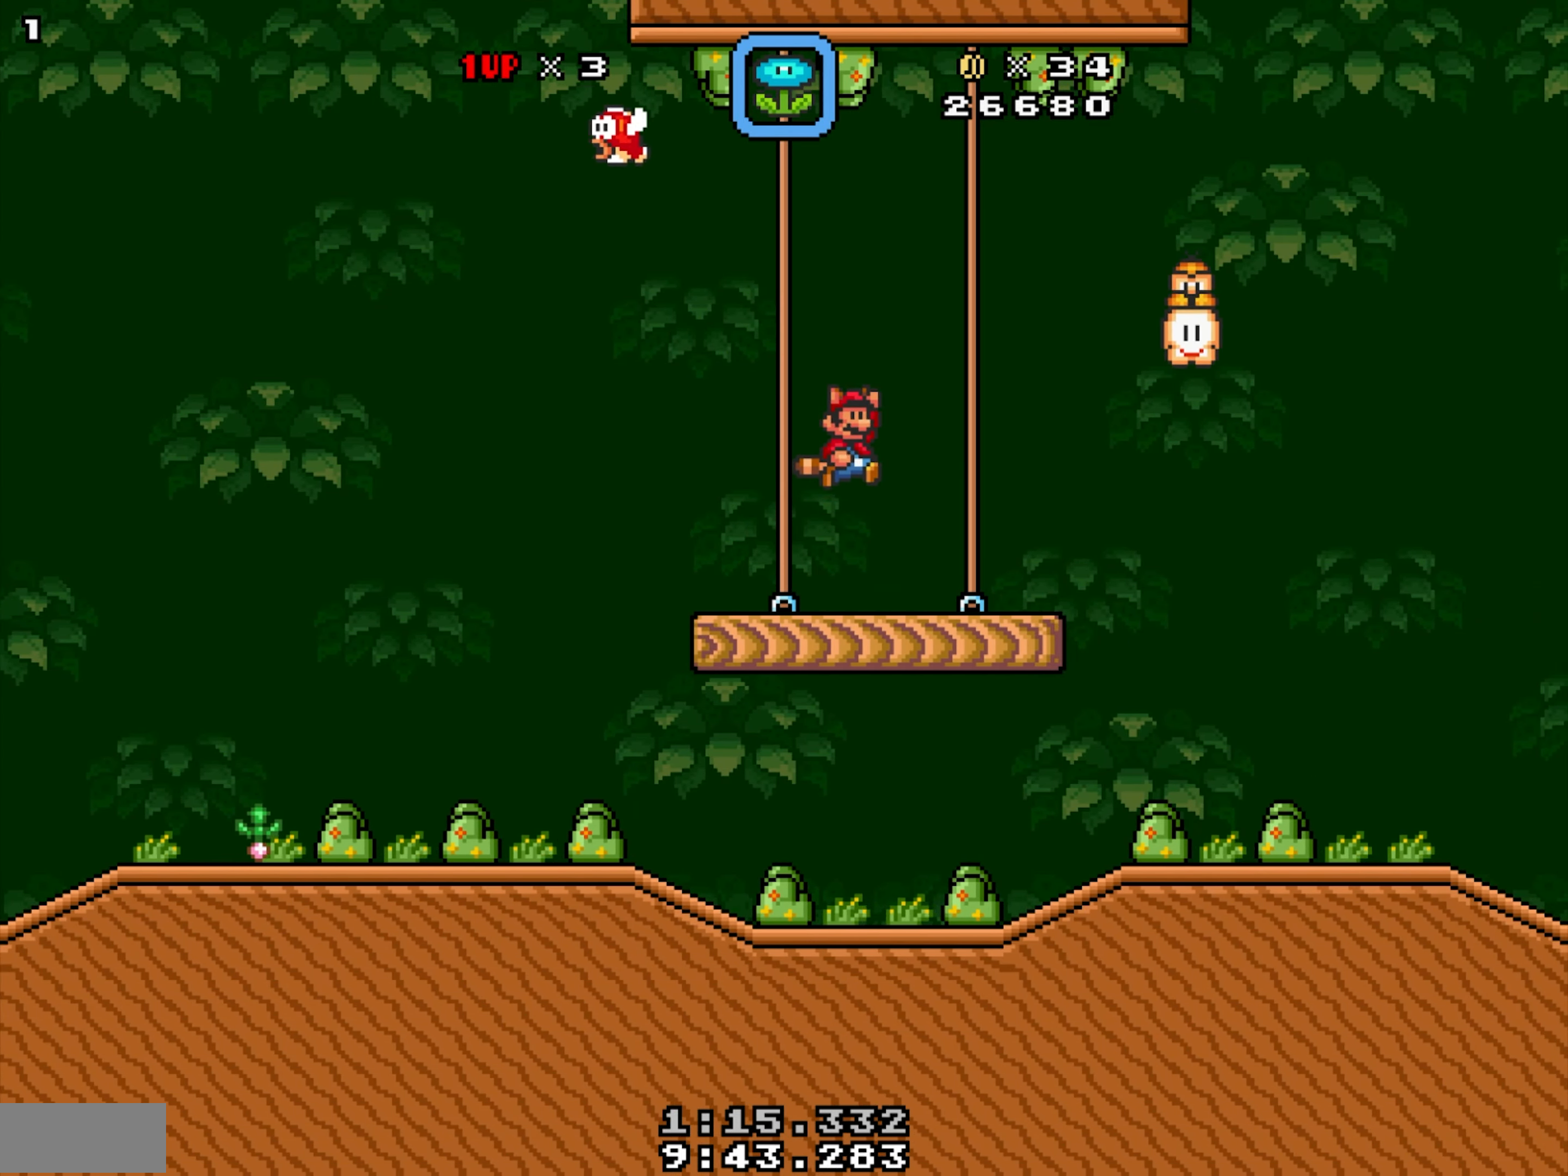
{"buttons": ["X", "Y", "DPAD_LEFT"], "events": [[17, "X", "up"], [150, "X", "down"], [417, "DPAD_LEFT", "down"]]}
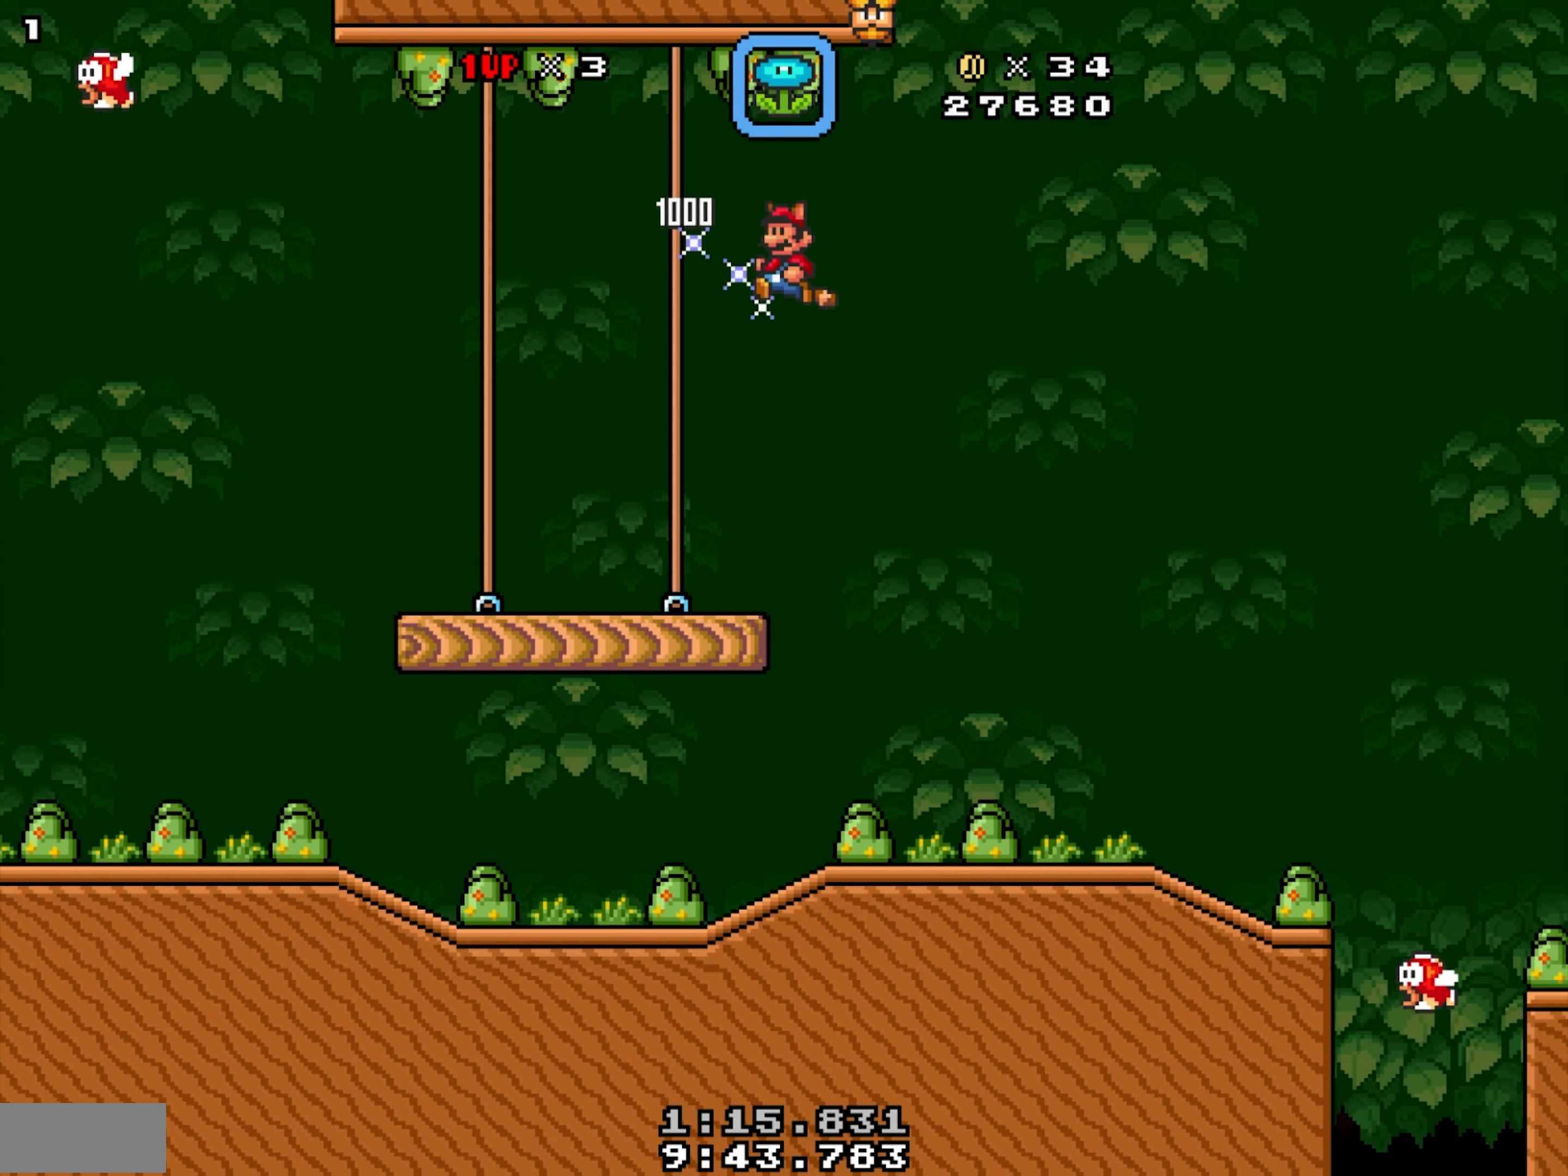
{"buttons": ["X"], "events": [[67, "DPAD_LEFT", "up"], [100, "DPAD_RIGHT", "down"], [217, "Y", "up"], [417, "DPAD_RIGHT", "up"]]}
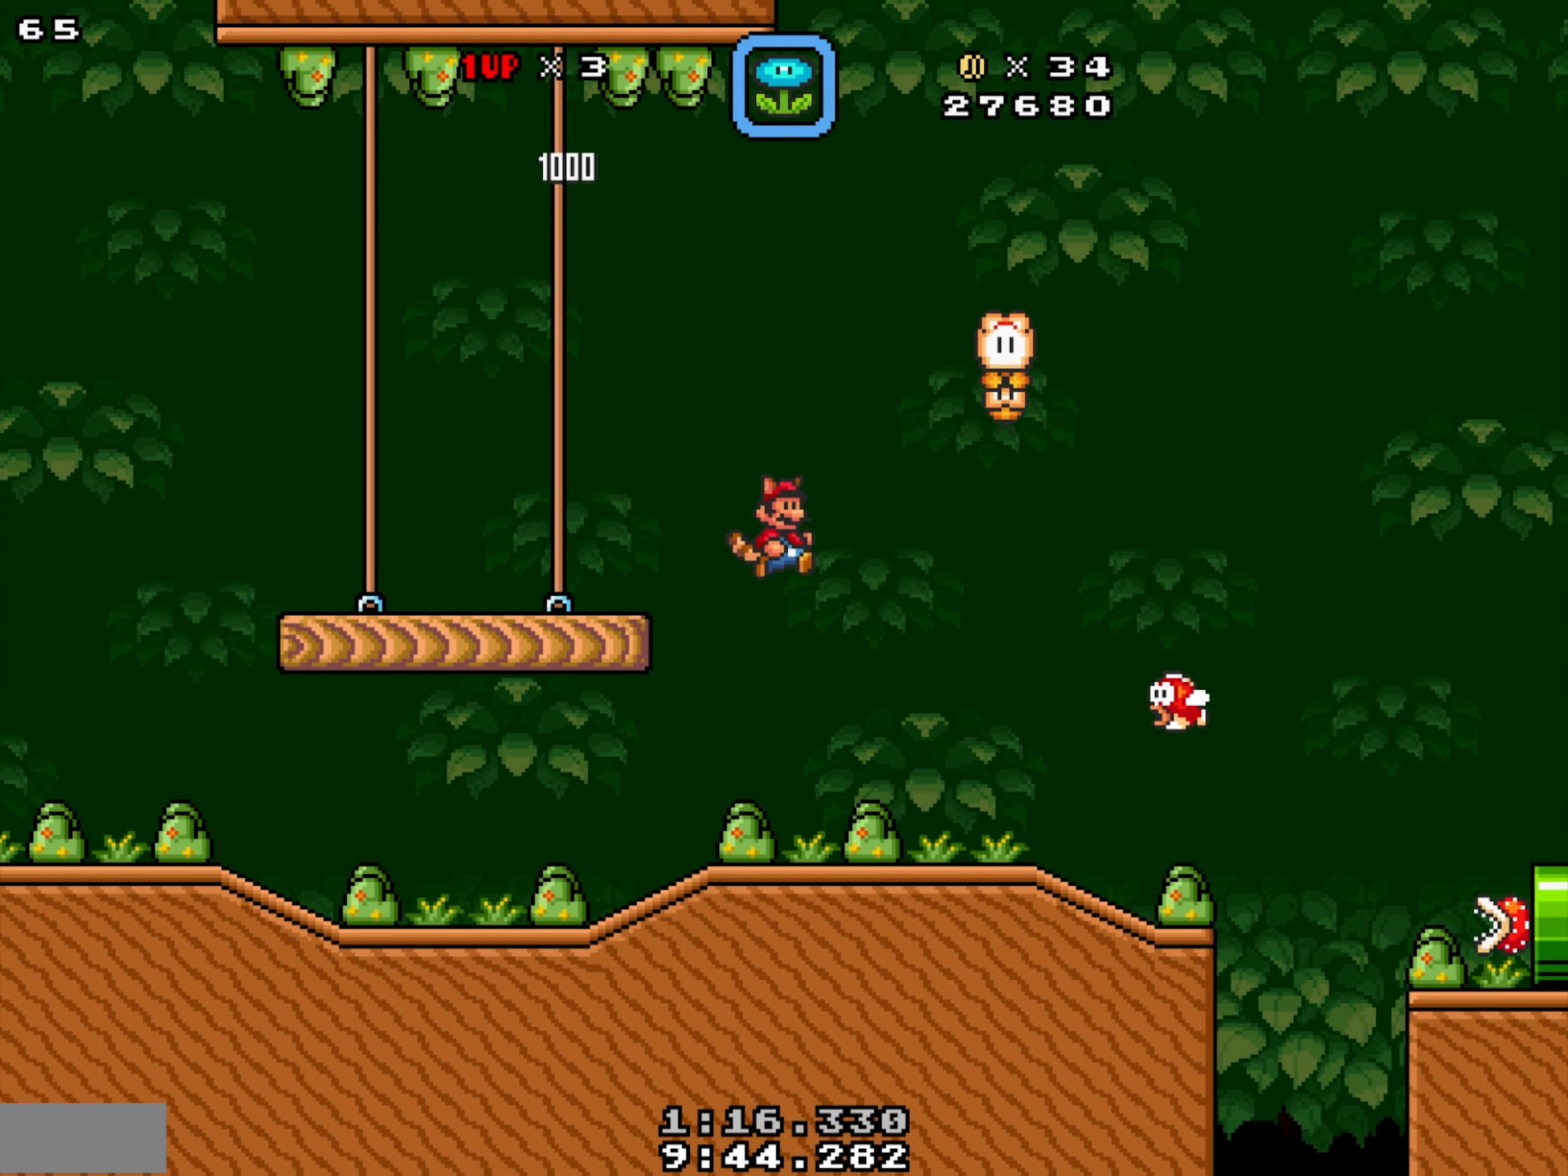
{"buttons": ["X", "DPAD_RIGHT"], "events": [[50, "DPAD_RIGHT", "down"], [167, "X", "up"], [283, "DPAD_DOWN", "down"], [300, "X", "down"], [450, "DPAD_DOWN", "up"]]}
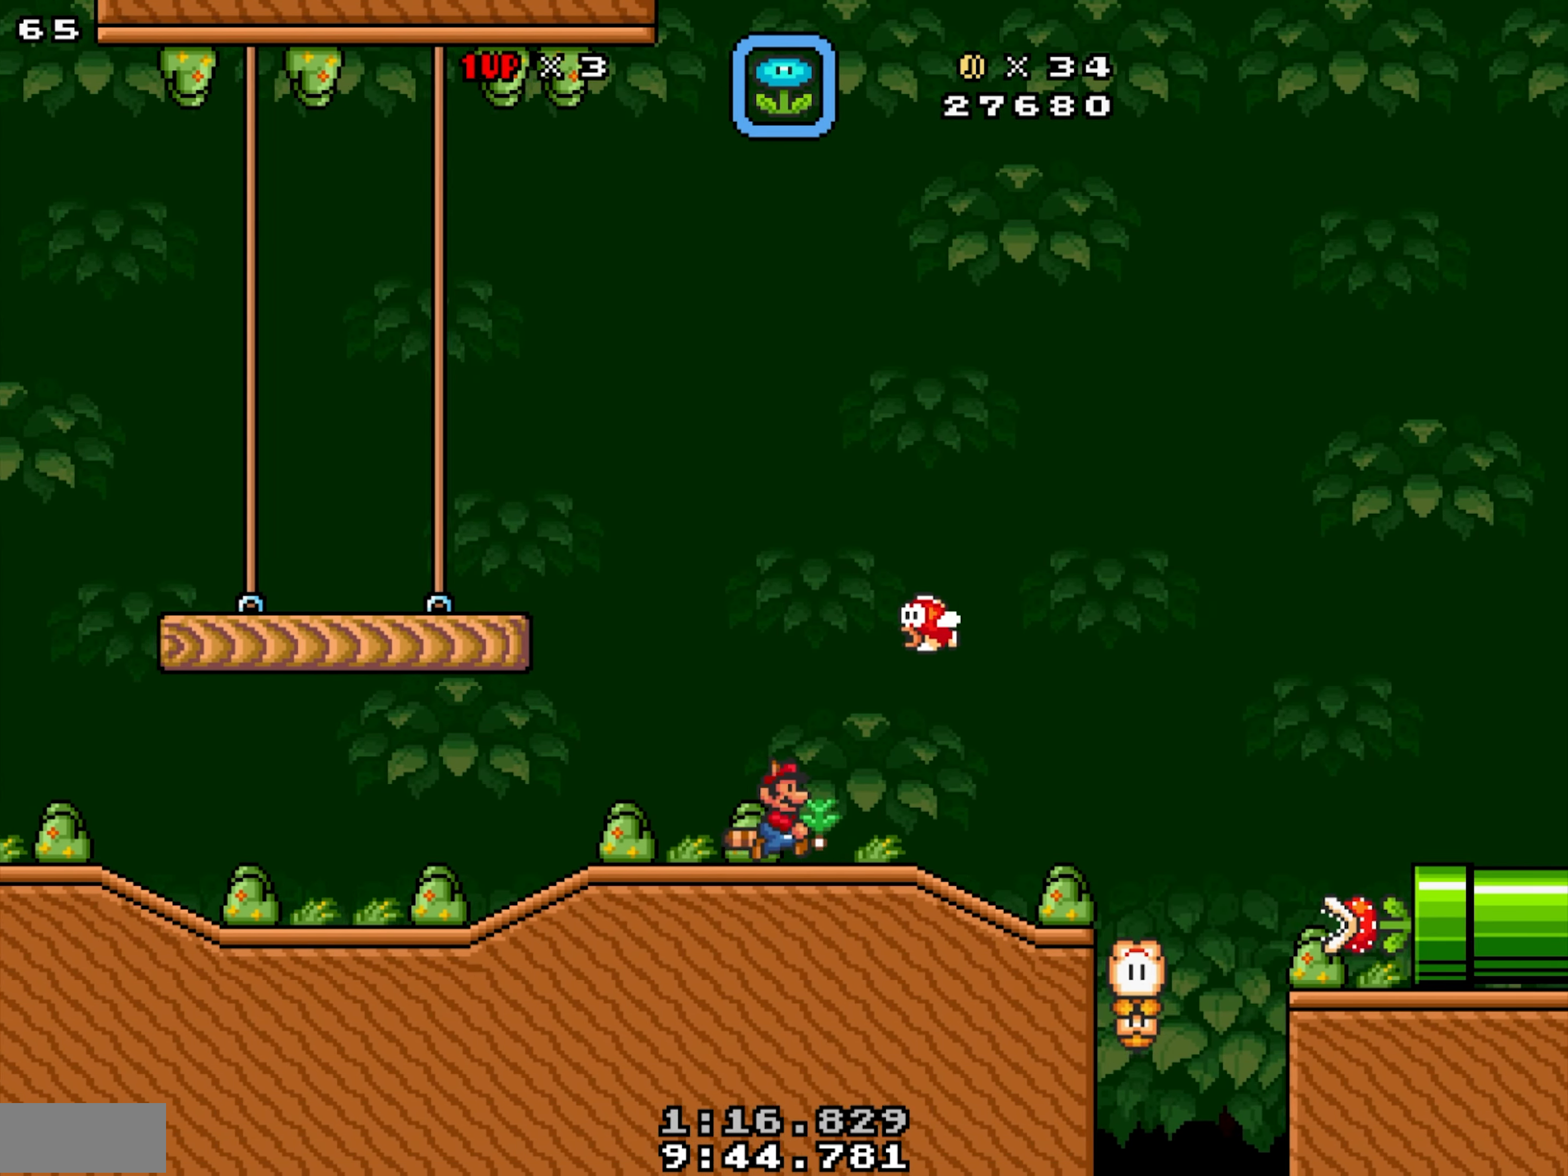
{"buttons": [], "events": [[200, "DPAD_RIGHT", "up"], [217, "DPAD_LEFT", "down"], [283, "DPAD_UP", "down"], [283, "X", "up"], [300, "DPAD_LEFT", "up"], [450, "DPAD_UP", "up"]]}
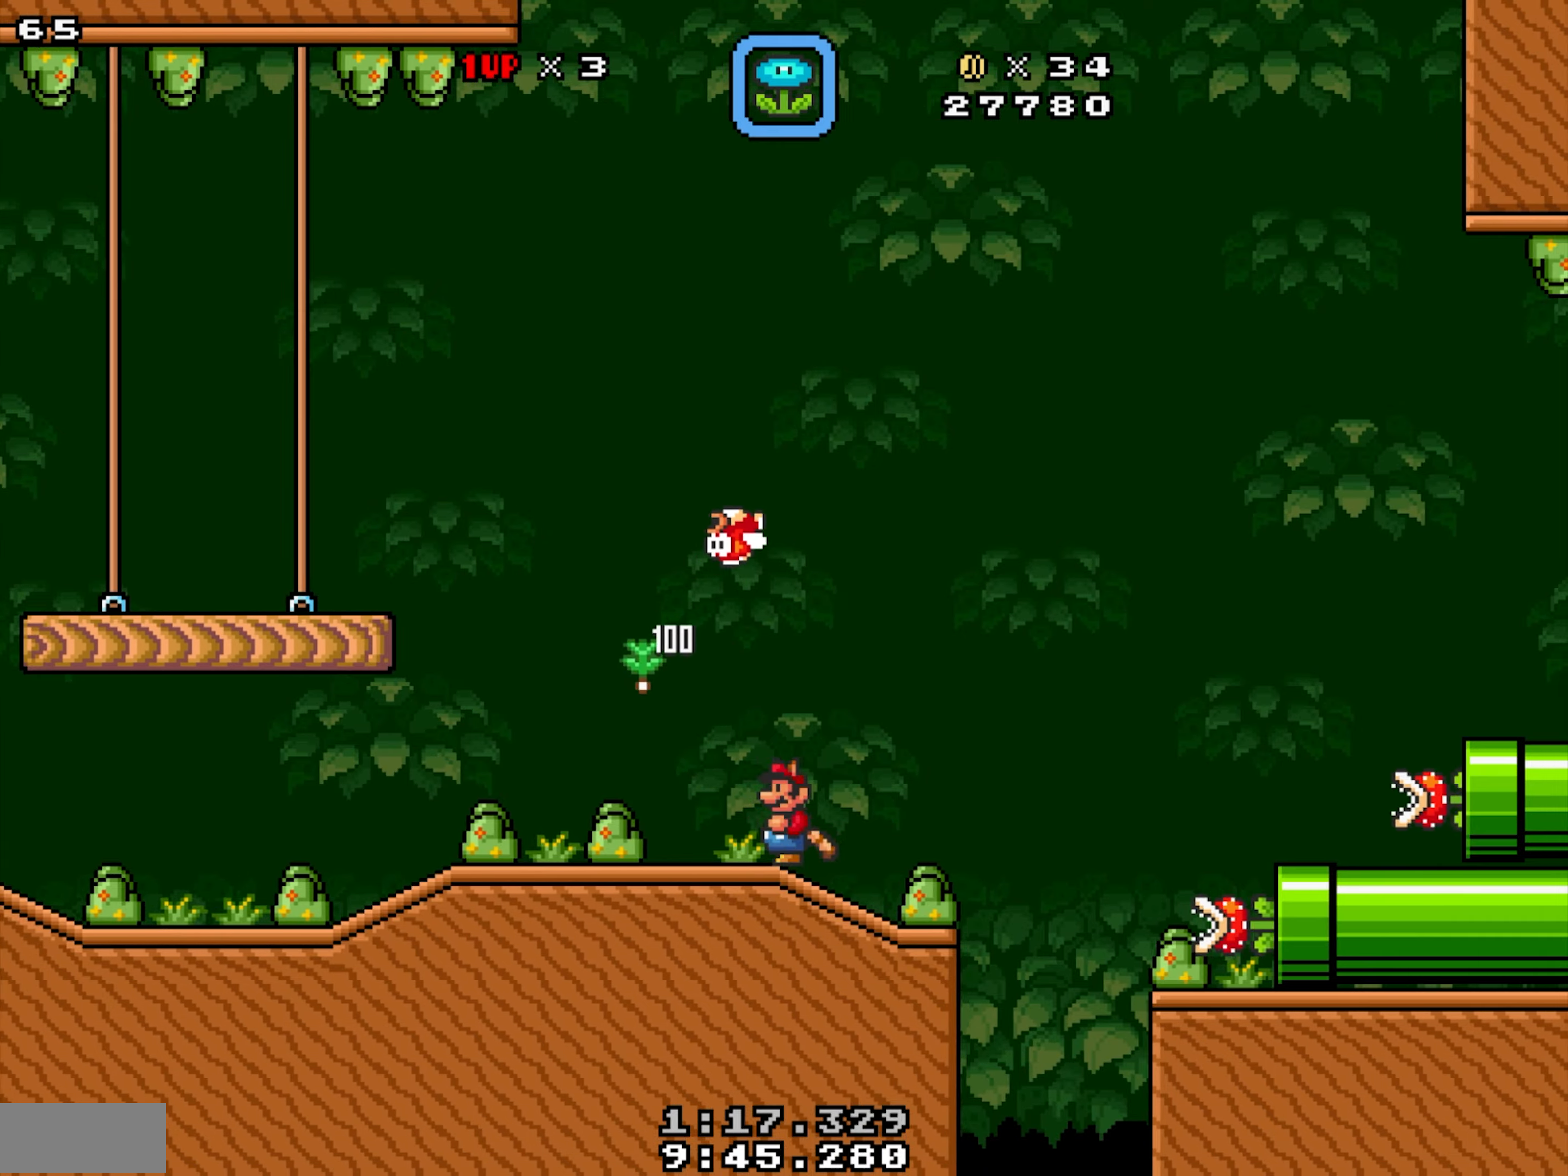
{"buttons": ["X", "DPAD_DOWN"], "events": [[34, "DPAD_LEFT", "down"], [417, "DPAD_LEFT", "up"], [467, "DPAD_DOWN", "down"], [500, "X", "down"]]}
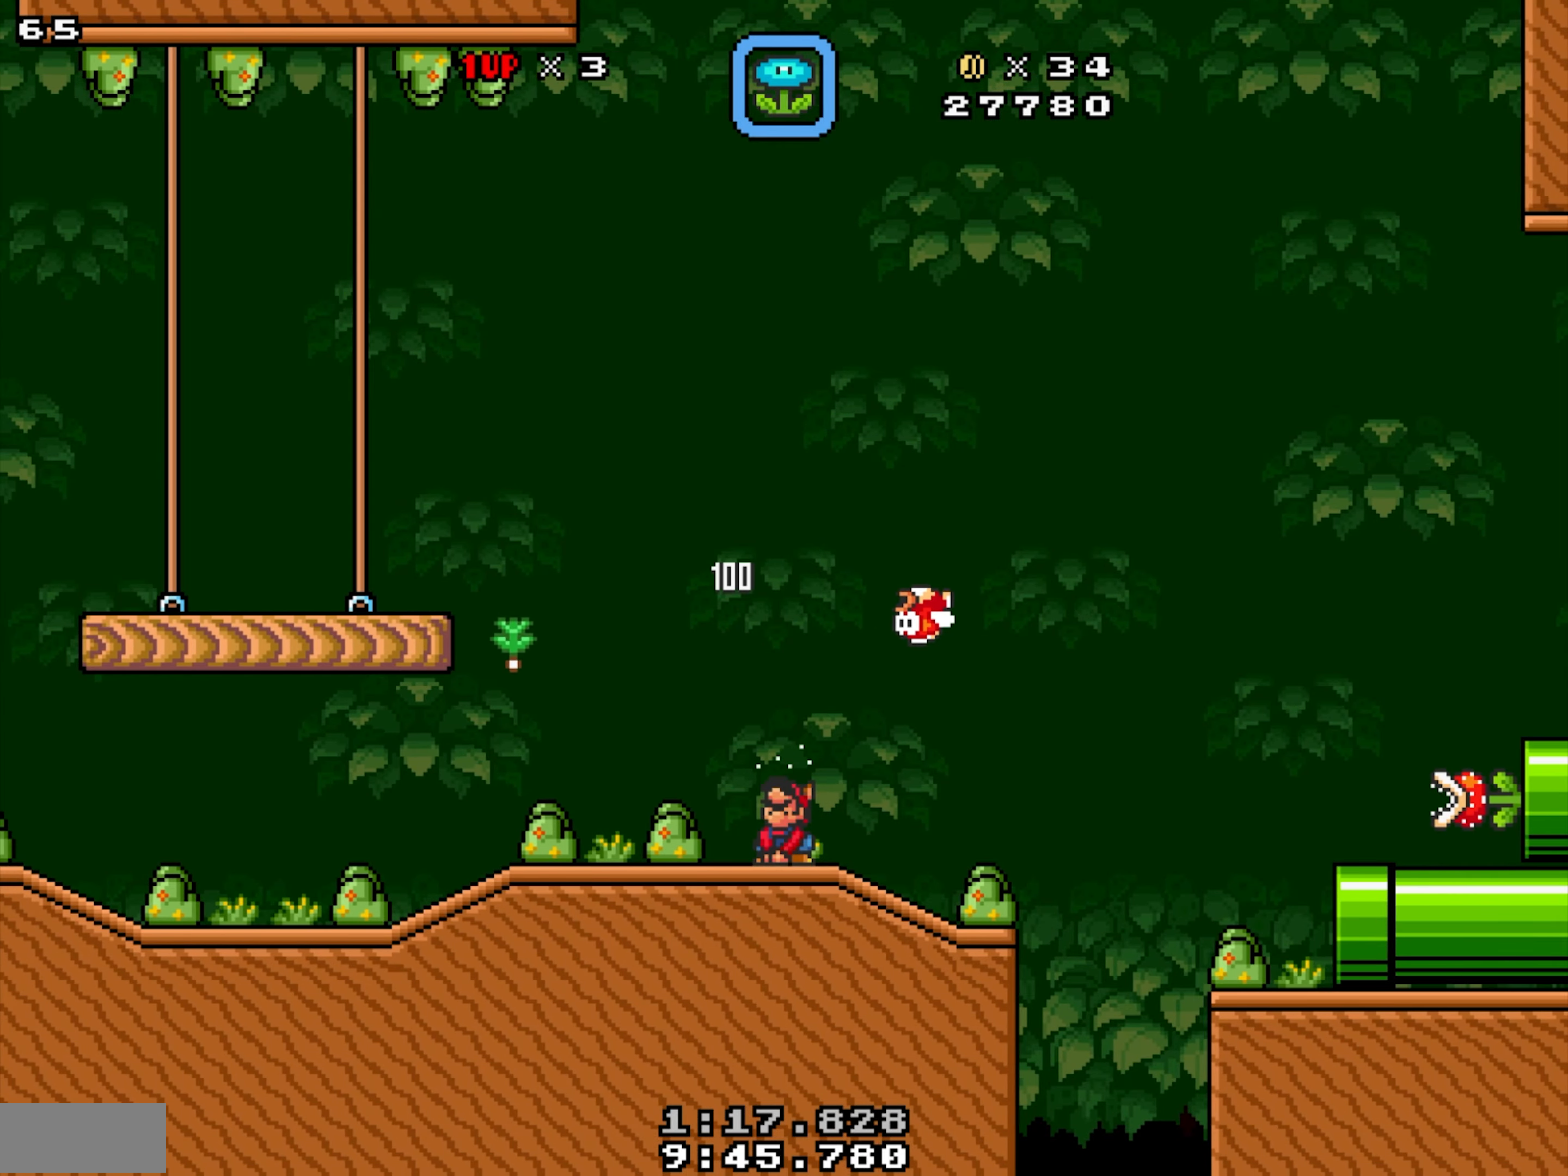
{"buttons": ["X", "Y", "DPAD_RIGHT"], "events": [[50, "DPAD_DOWN", "up"], [150, "DPAD_RIGHT", "down"], [267, "X", "up"], [367, "X", "down"], [484, "Y", "down"]]}
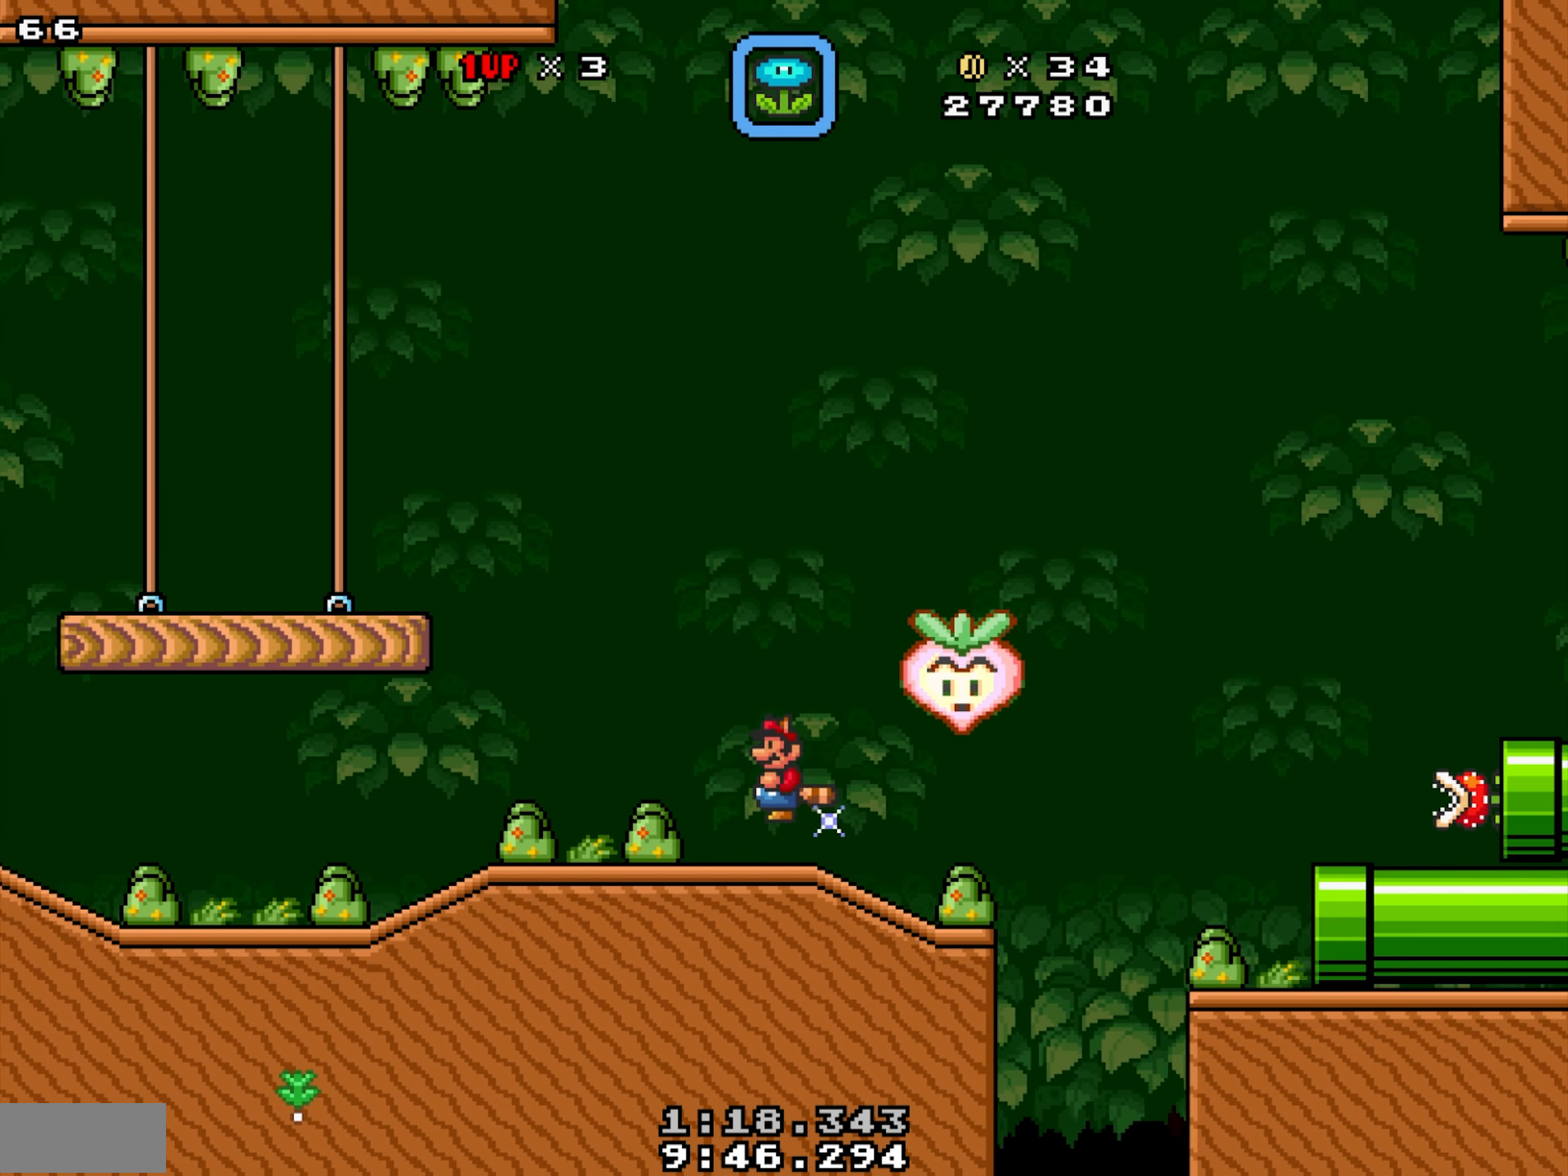
{"buttons": ["X", "Y", "DPAD_RIGHT"], "events": []}
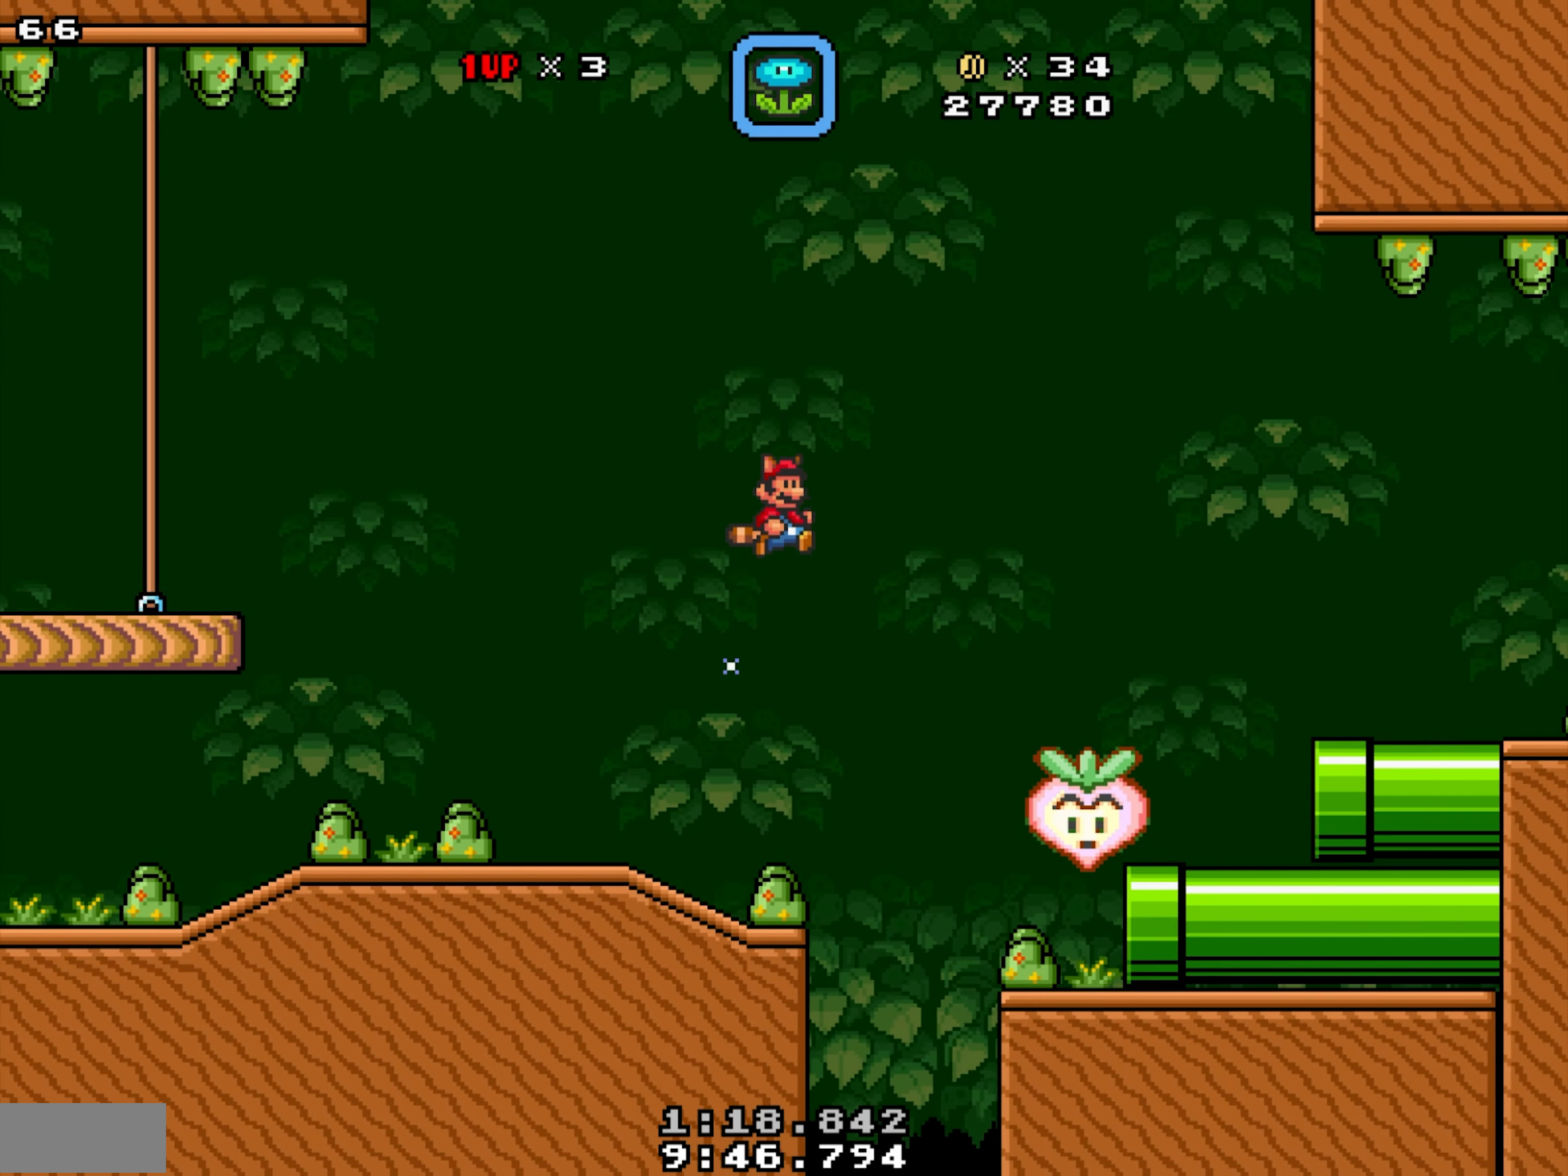
{"buttons": ["X", "Y", "DPAD_LEFT"], "events": [[134, "DPAD_RIGHT", "up"], [167, "DPAD_LEFT", "down"], [317, "DPAD_LEFT", "up"], [484, "DPAD_LEFT", "down"]]}
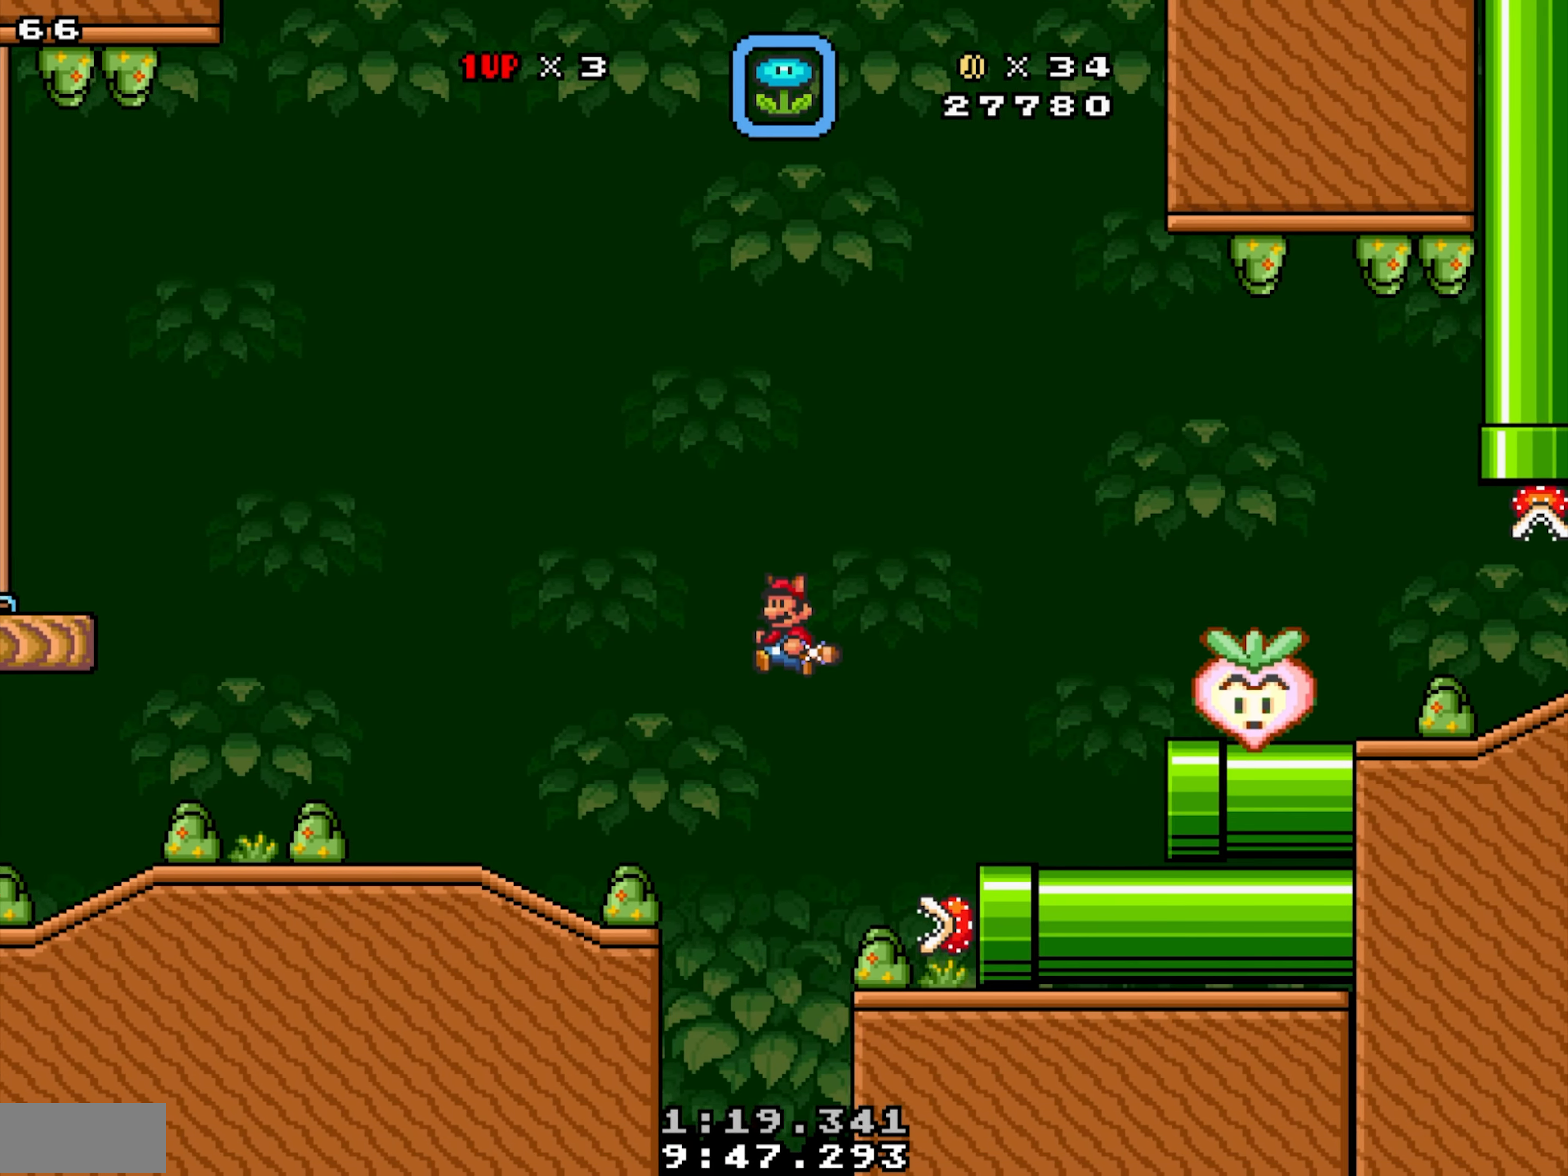
{"buttons": ["X", "Y"], "events": [[117, "DPAD_LEFT", "up"], [217, "DPAD_RIGHT", "down"], [284, "DPAD_RIGHT", "up"]]}
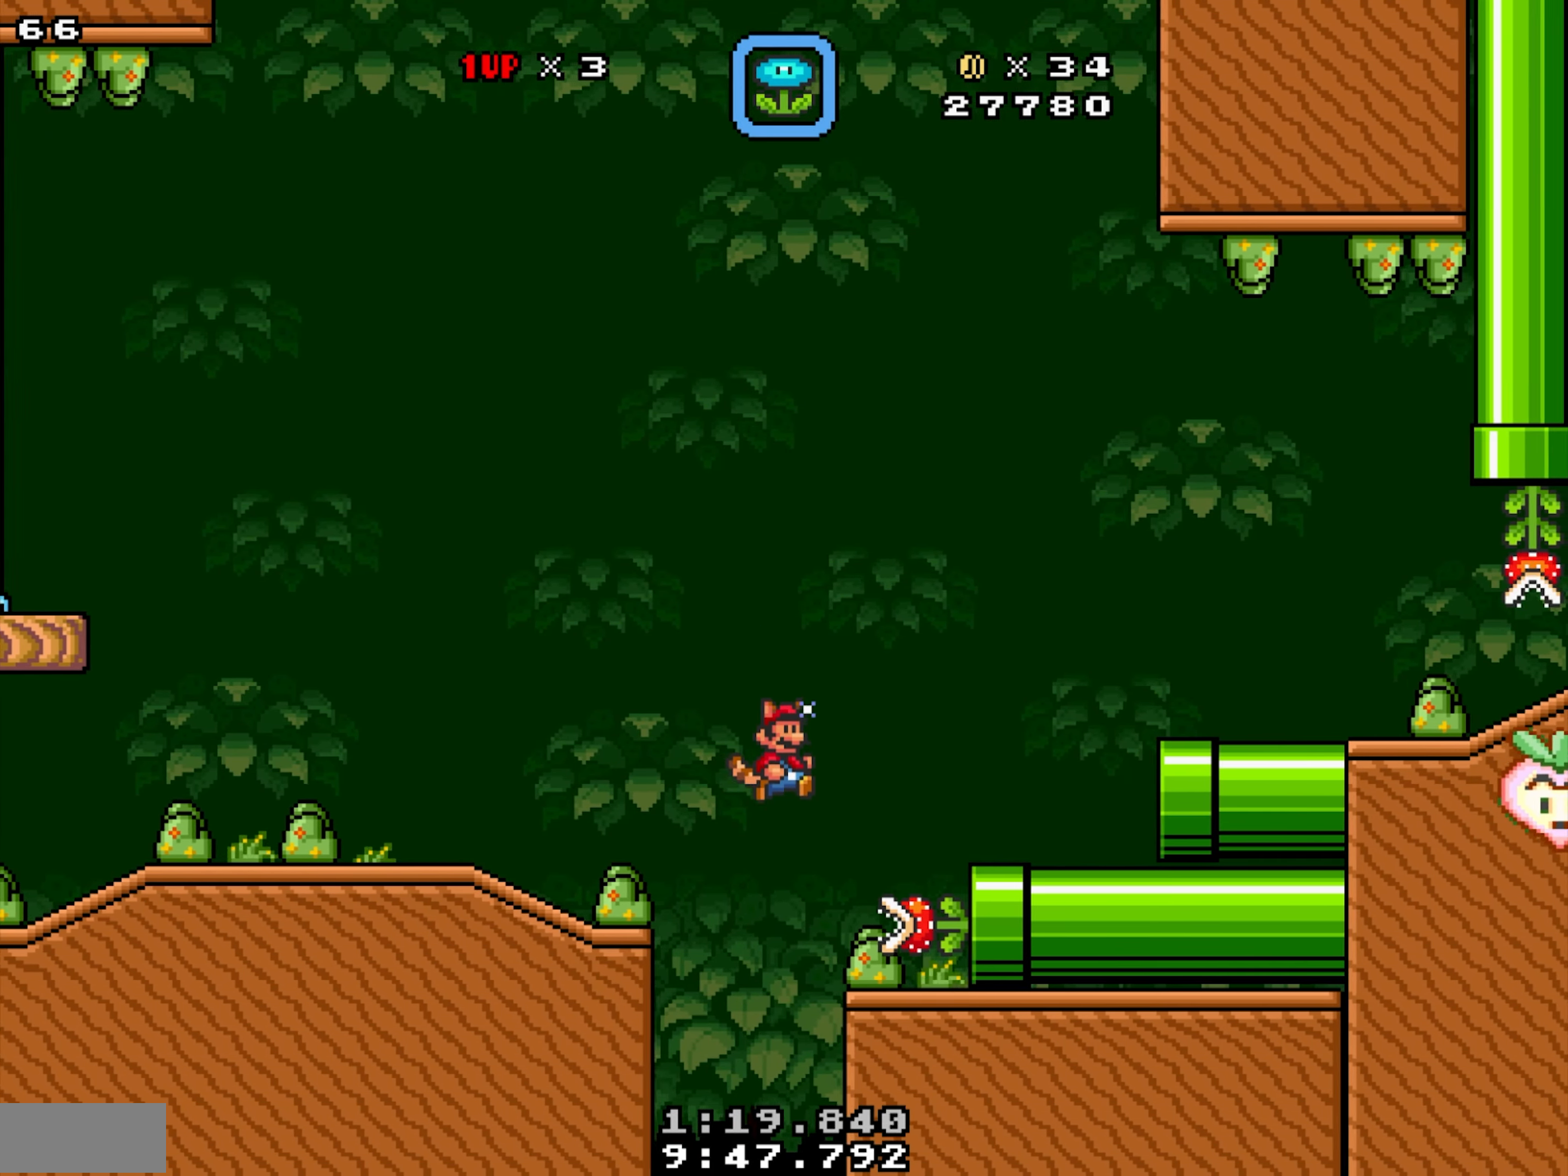
{"buttons": ["X", "DPAD_RIGHT"], "events": [[400, "X", "up"], [400, "Y", "up"], [450, "DPAD_RIGHT", "down"], [500, "X", "down"]]}
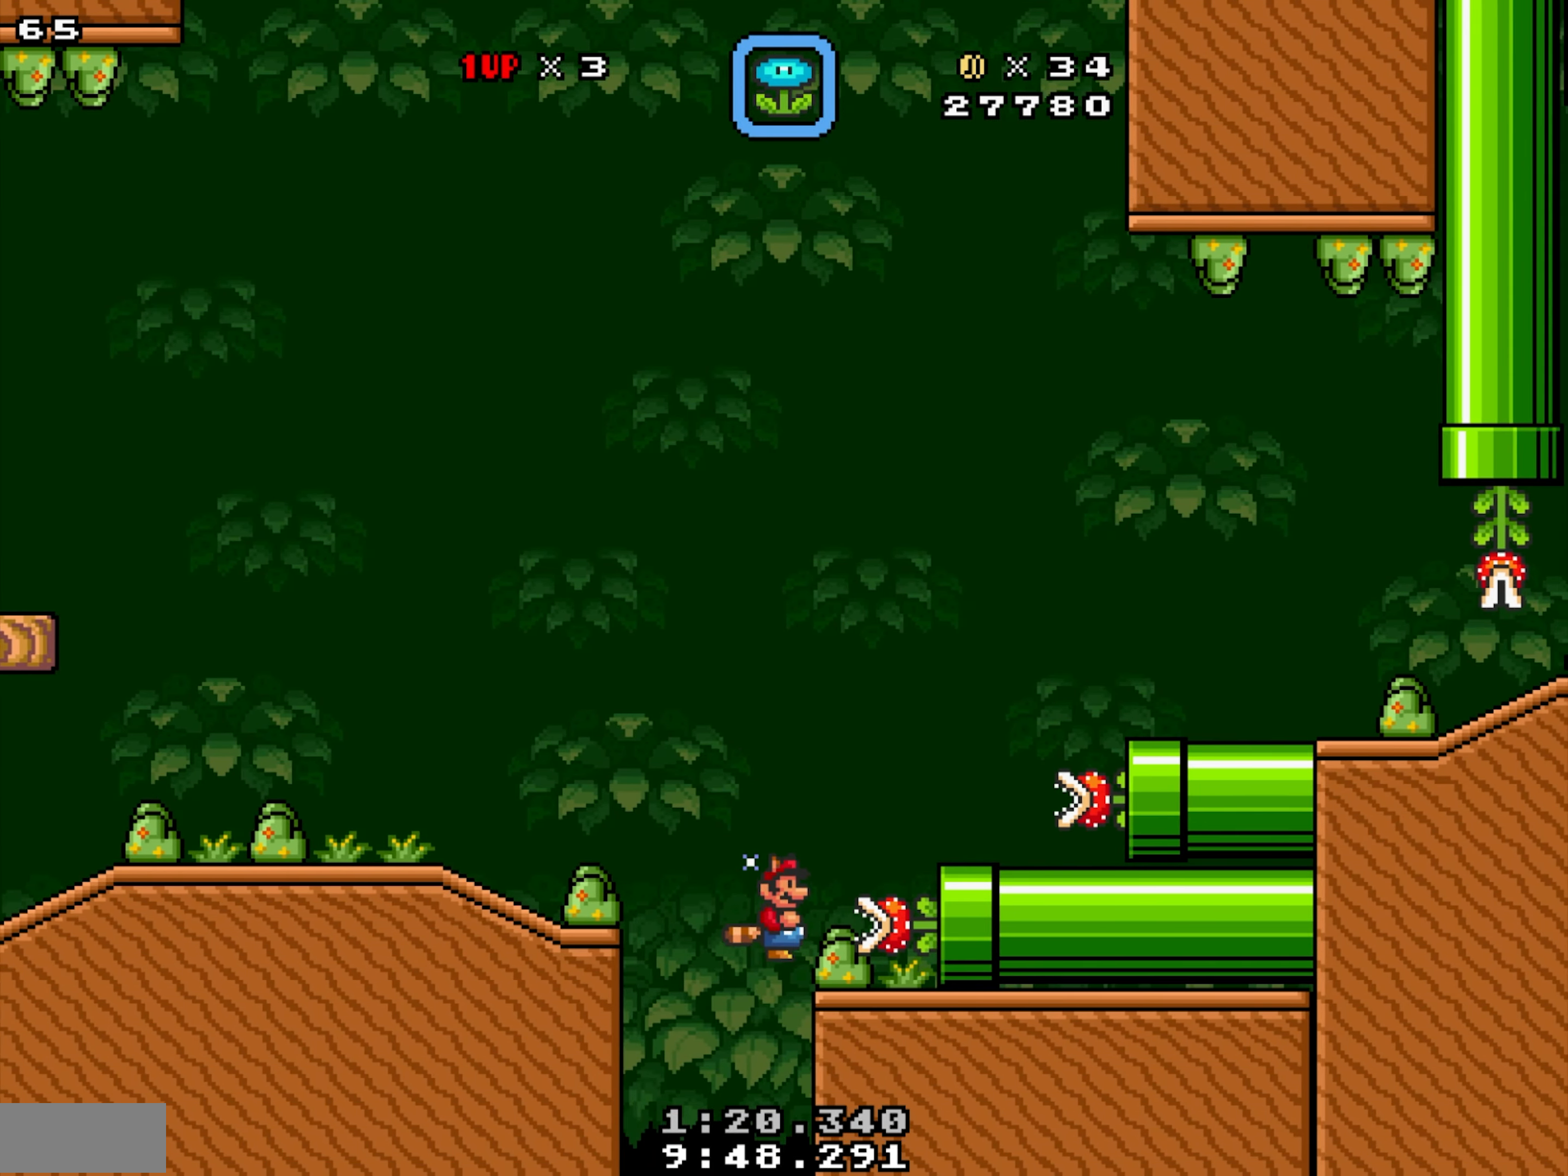
{"buttons": ["X", "DPAD_LEFT"], "events": [[150, "Y", "down"], [284, "DPAD_RIGHT", "up"], [384, "DPAD_LEFT", "down"], [500, "Y", "up"]]}
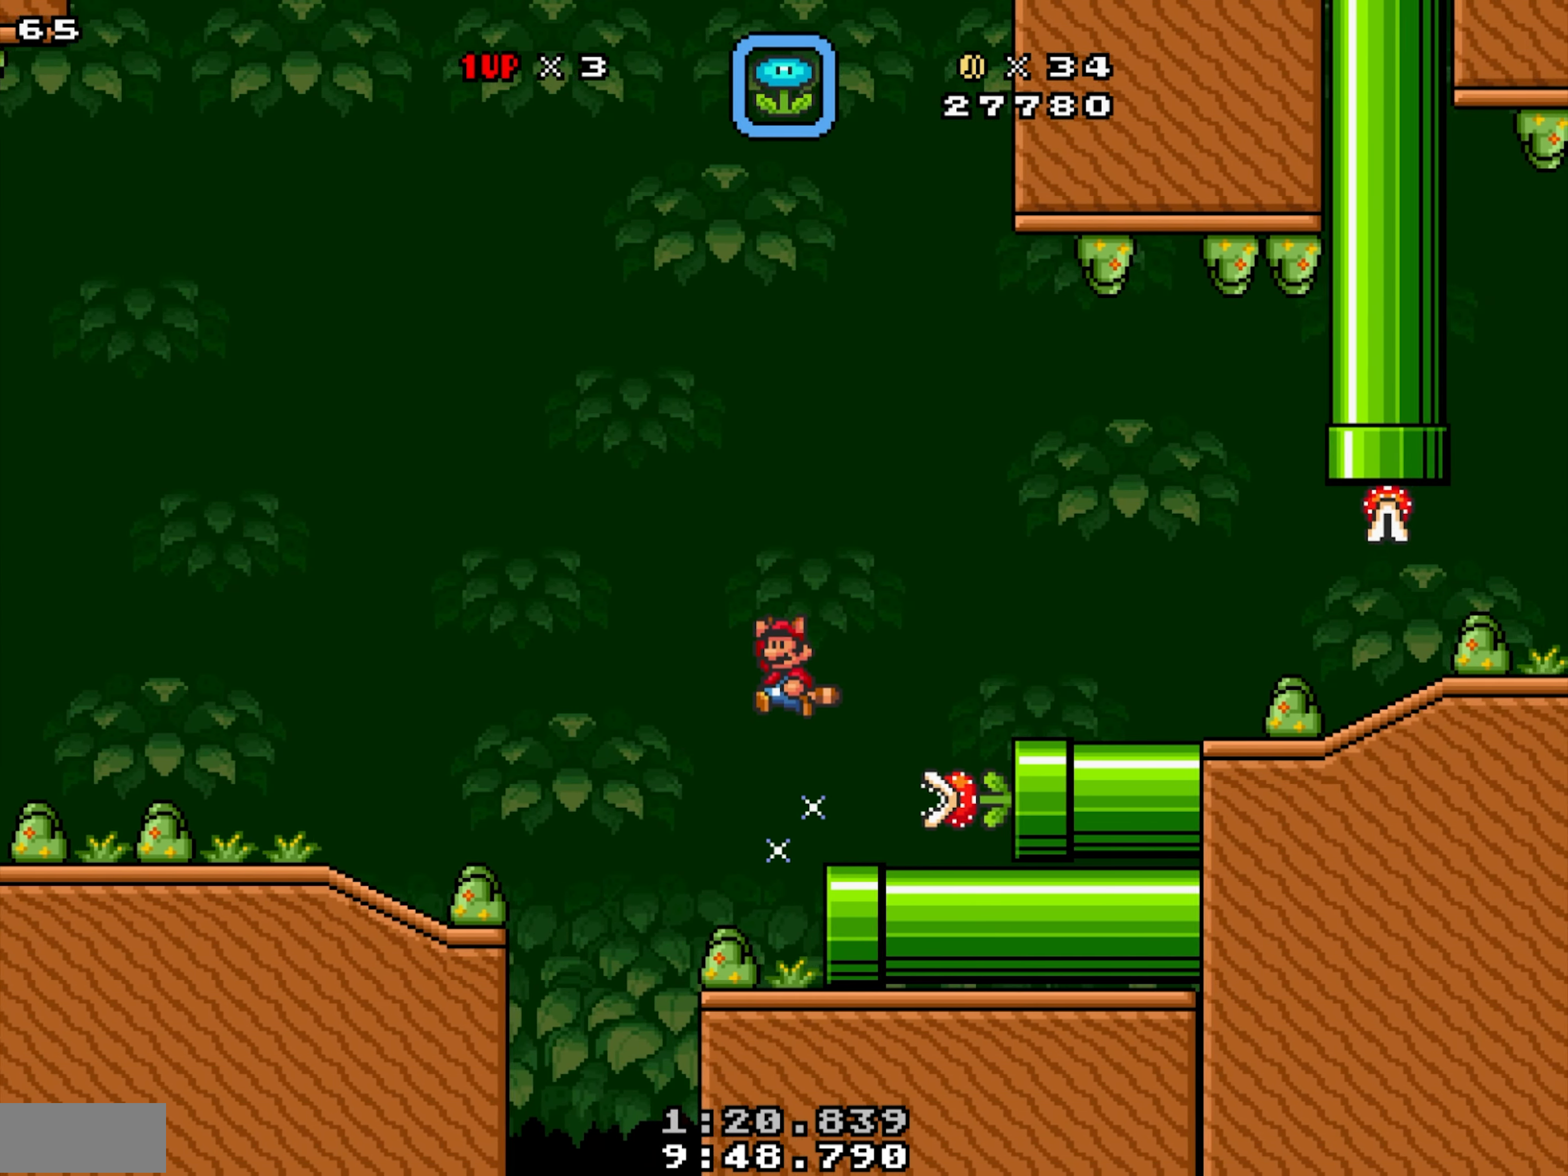
{"buttons": ["DPAD_RIGHT"], "events": [[367, "DPAD_LEFT", "up"], [400, "DPAD_RIGHT", "down"], [450, "X", "up"]]}
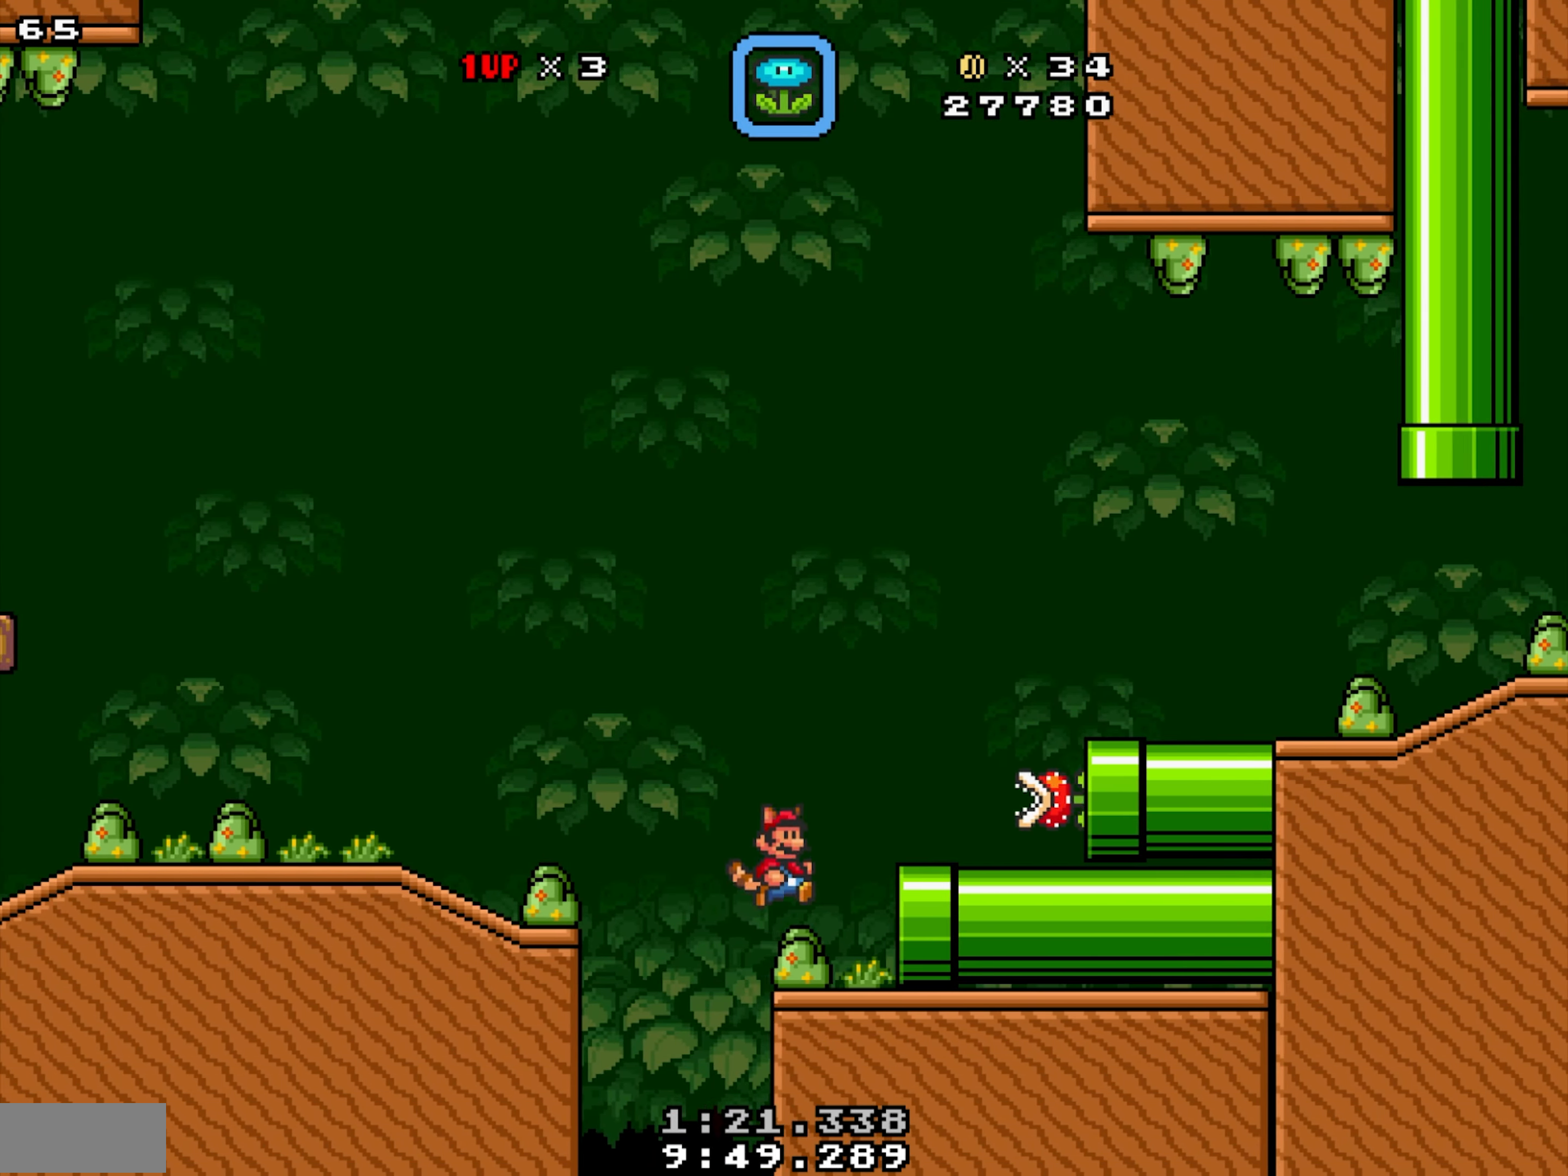
{"buttons": [], "events": [[17, "DPAD_RIGHT", "up"], [217, "X", "down"], [267, "X", "up"], [400, "X", "down"], [417, "DPAD_RIGHT", "down"], [434, "X", "up"], [500, "DPAD_RIGHT", "up"]]}
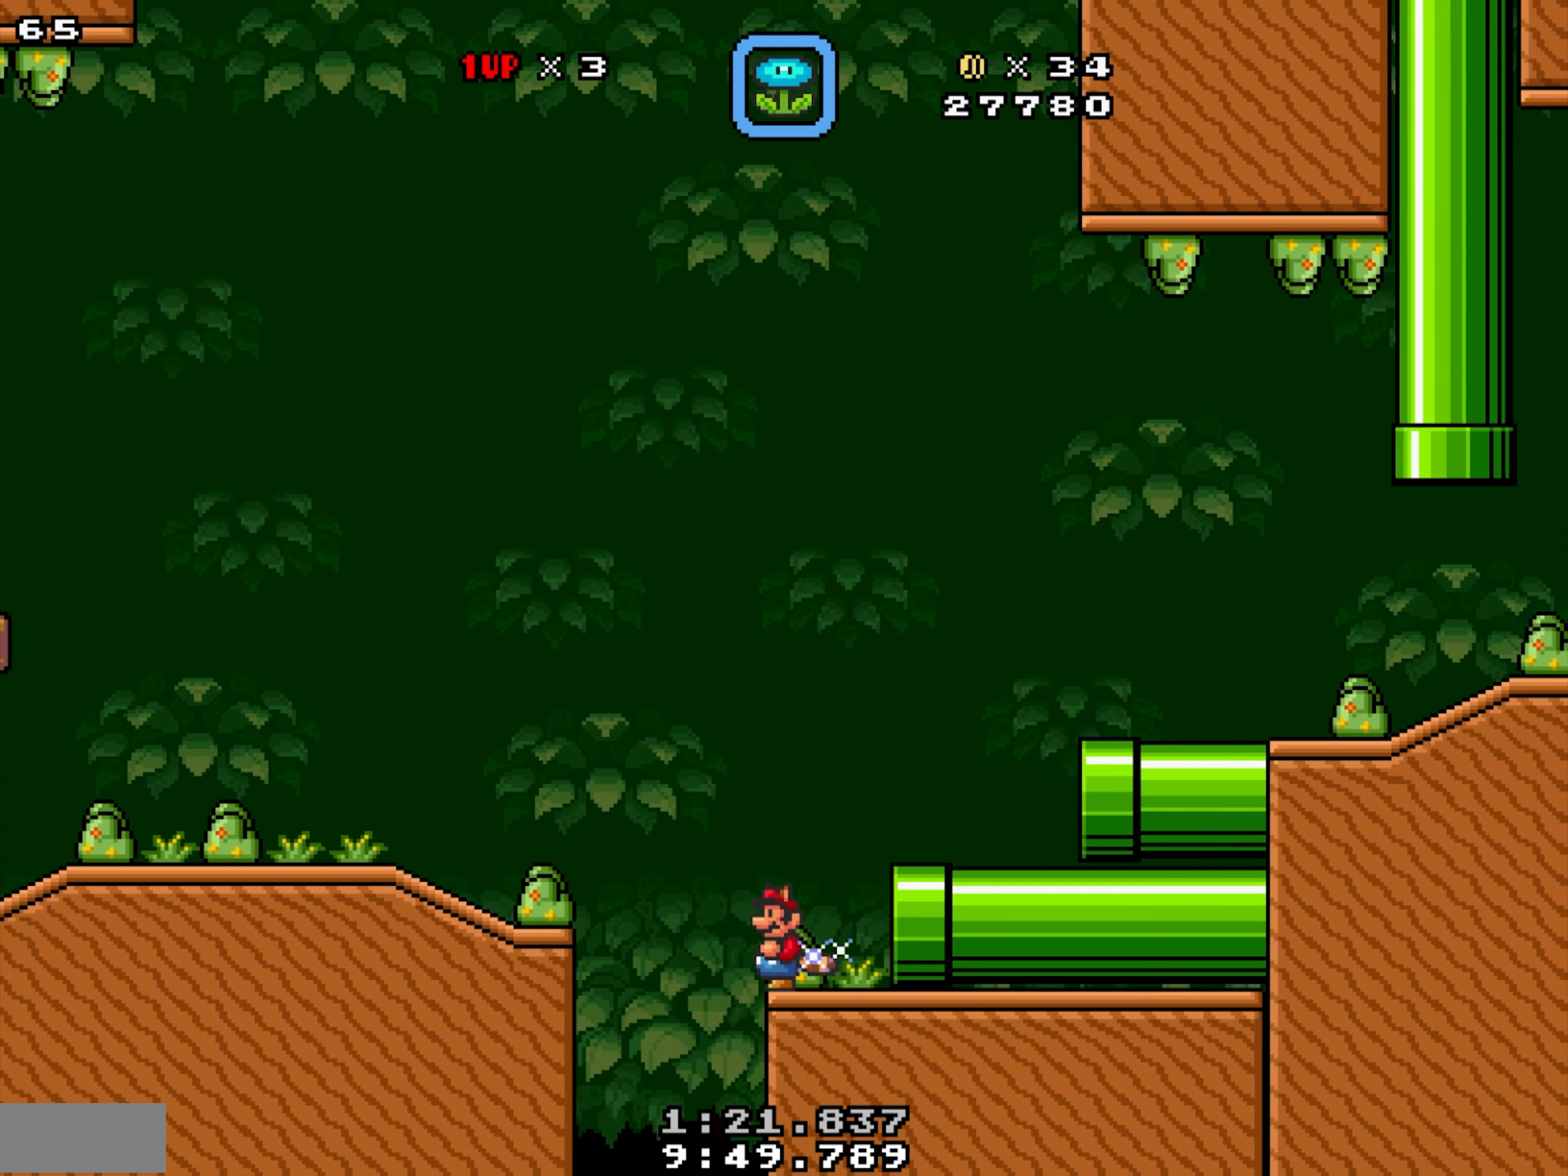
{"buttons": [], "events": [[50, "X", "down"], [100, "X", "up"], [200, "X", "down"], [267, "X", "up"], [284, "DPAD_RIGHT", "down"], [334, "DPAD_RIGHT", "up"], [367, "X", "down"], [417, "X", "up"]]}
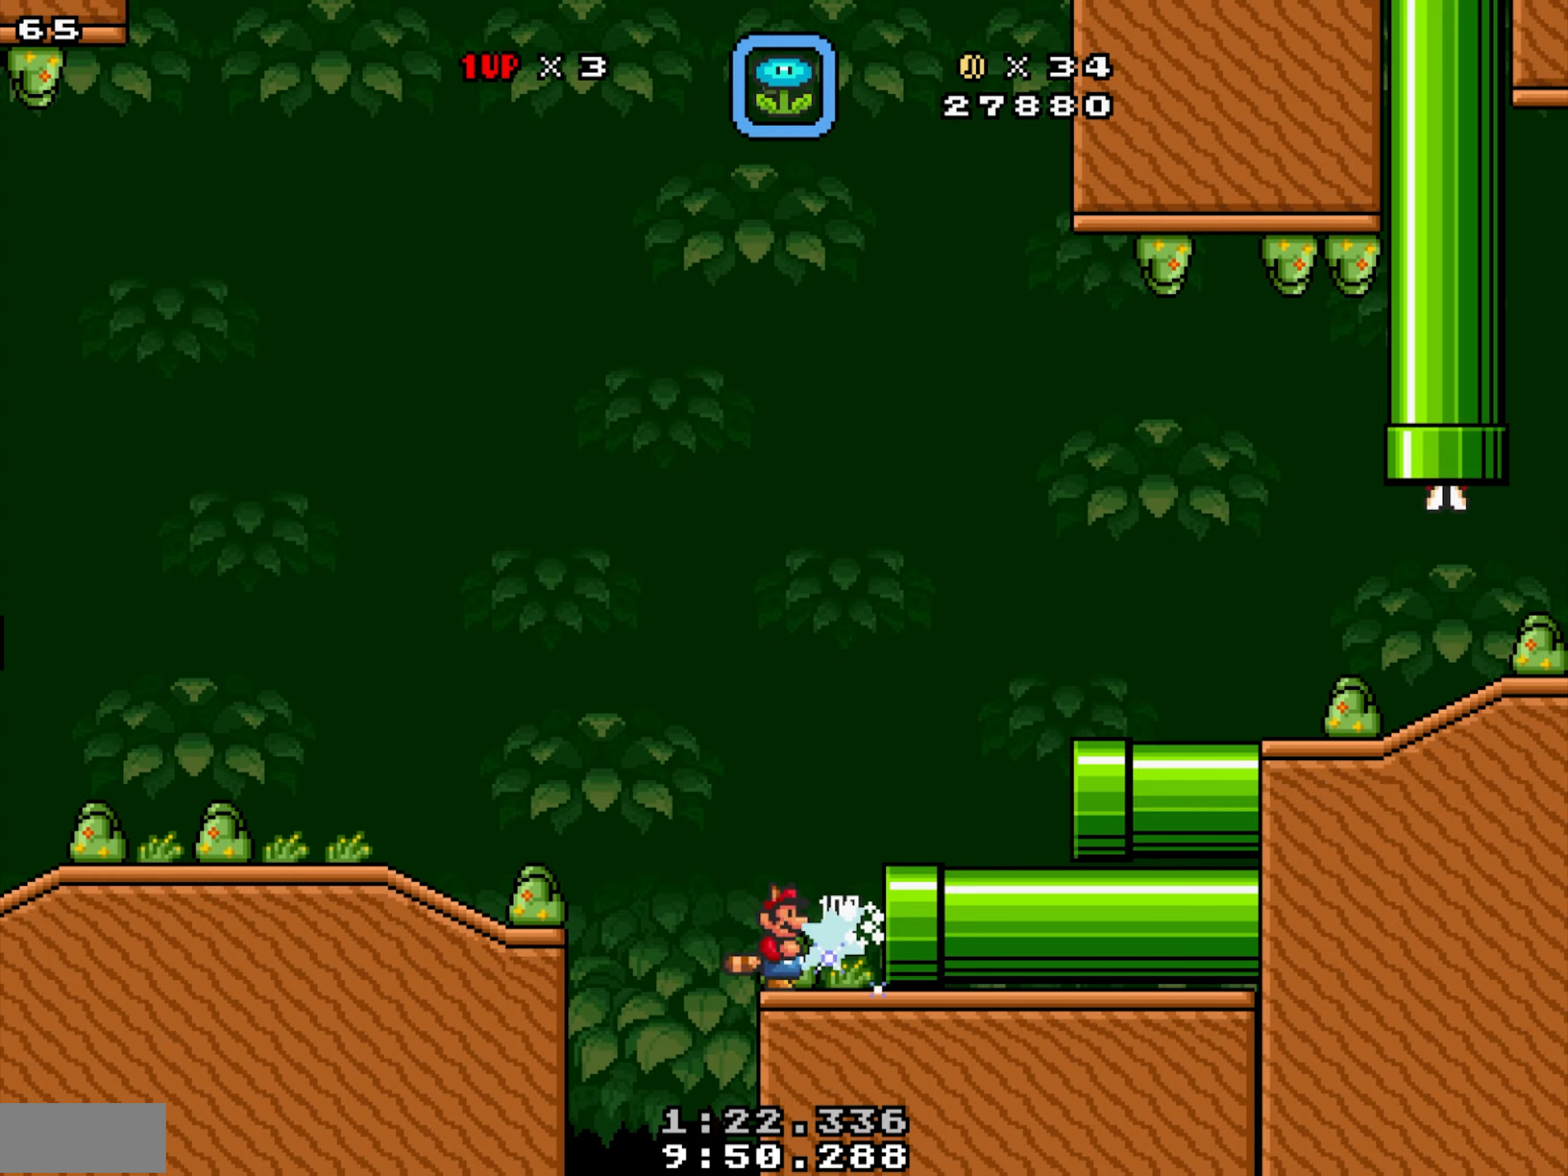
{"buttons": ["X", "DPAD_DOWN"], "events": [[33, "X", "down"], [116, "DPAD_RIGHT", "down"], [133, "X", "up"], [350, "DPAD_DOWN", "down"], [366, "DPAD_RIGHT", "up"], [416, "X", "down"]]}
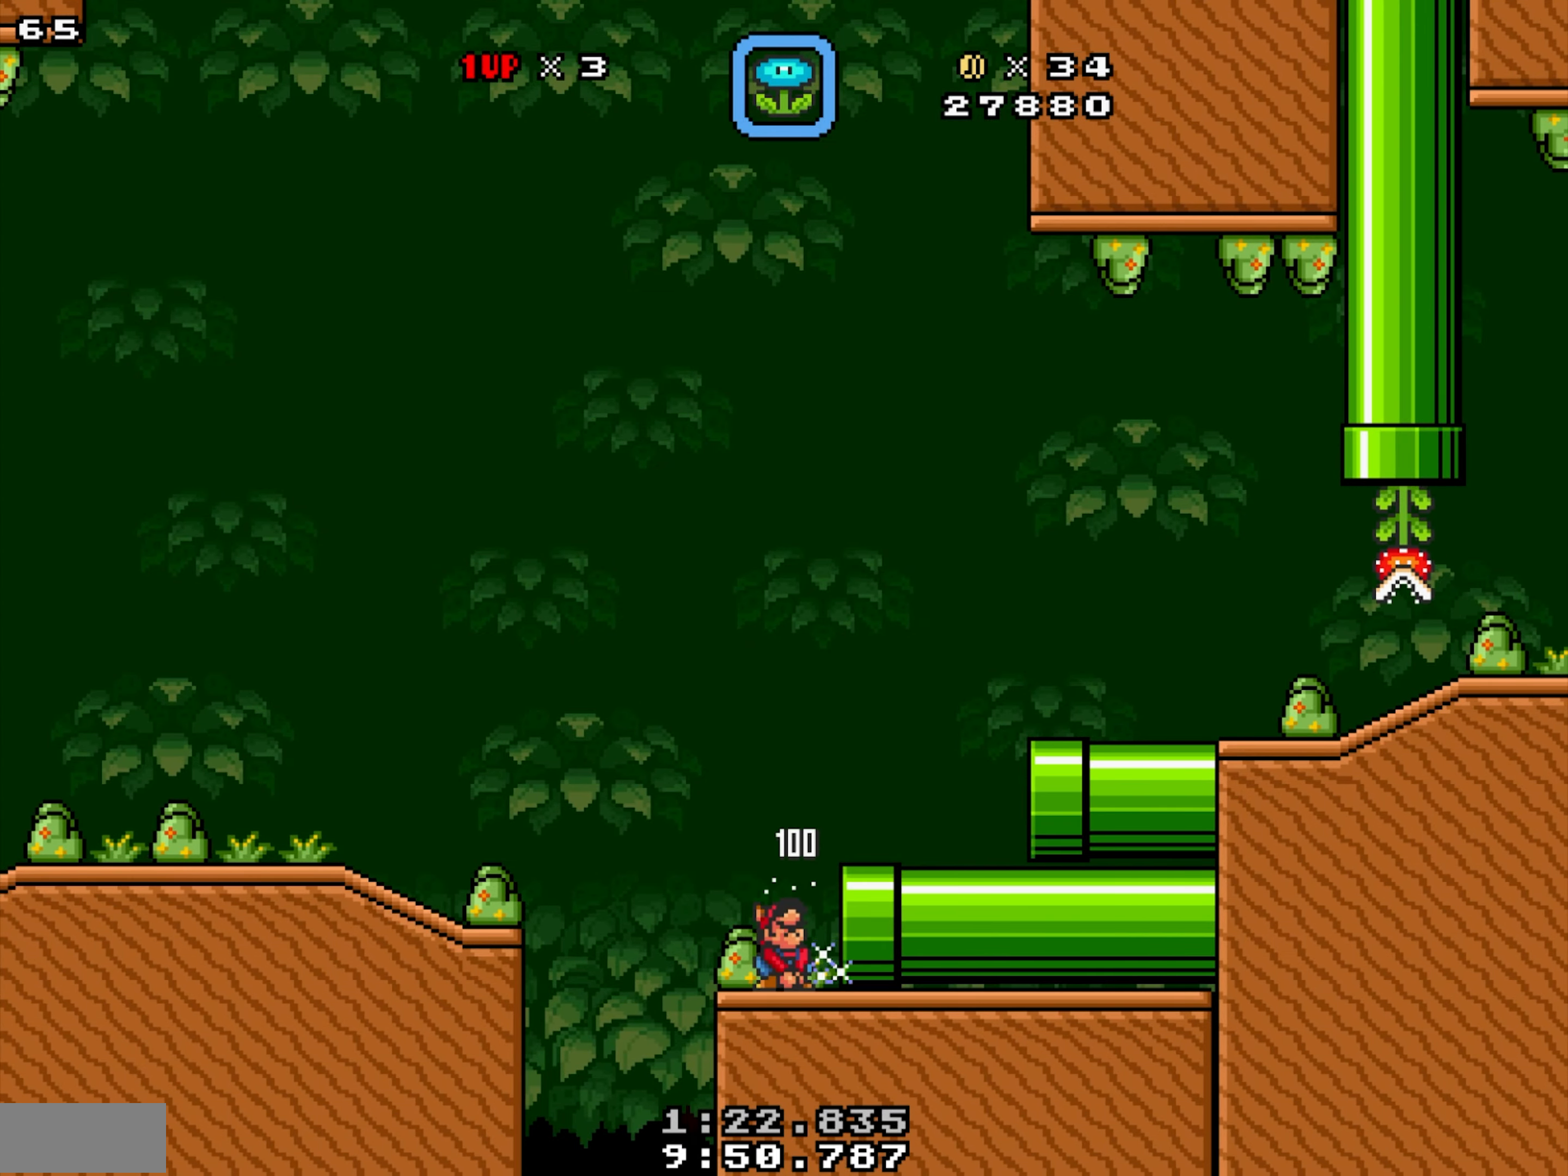
{"buttons": ["DPAD_RIGHT"], "events": [[66, "DPAD_DOWN", "up"], [266, "Y", "down"], [350, "X", "up"], [400, "Y", "up"], [416, "DPAD_RIGHT", "down"]]}
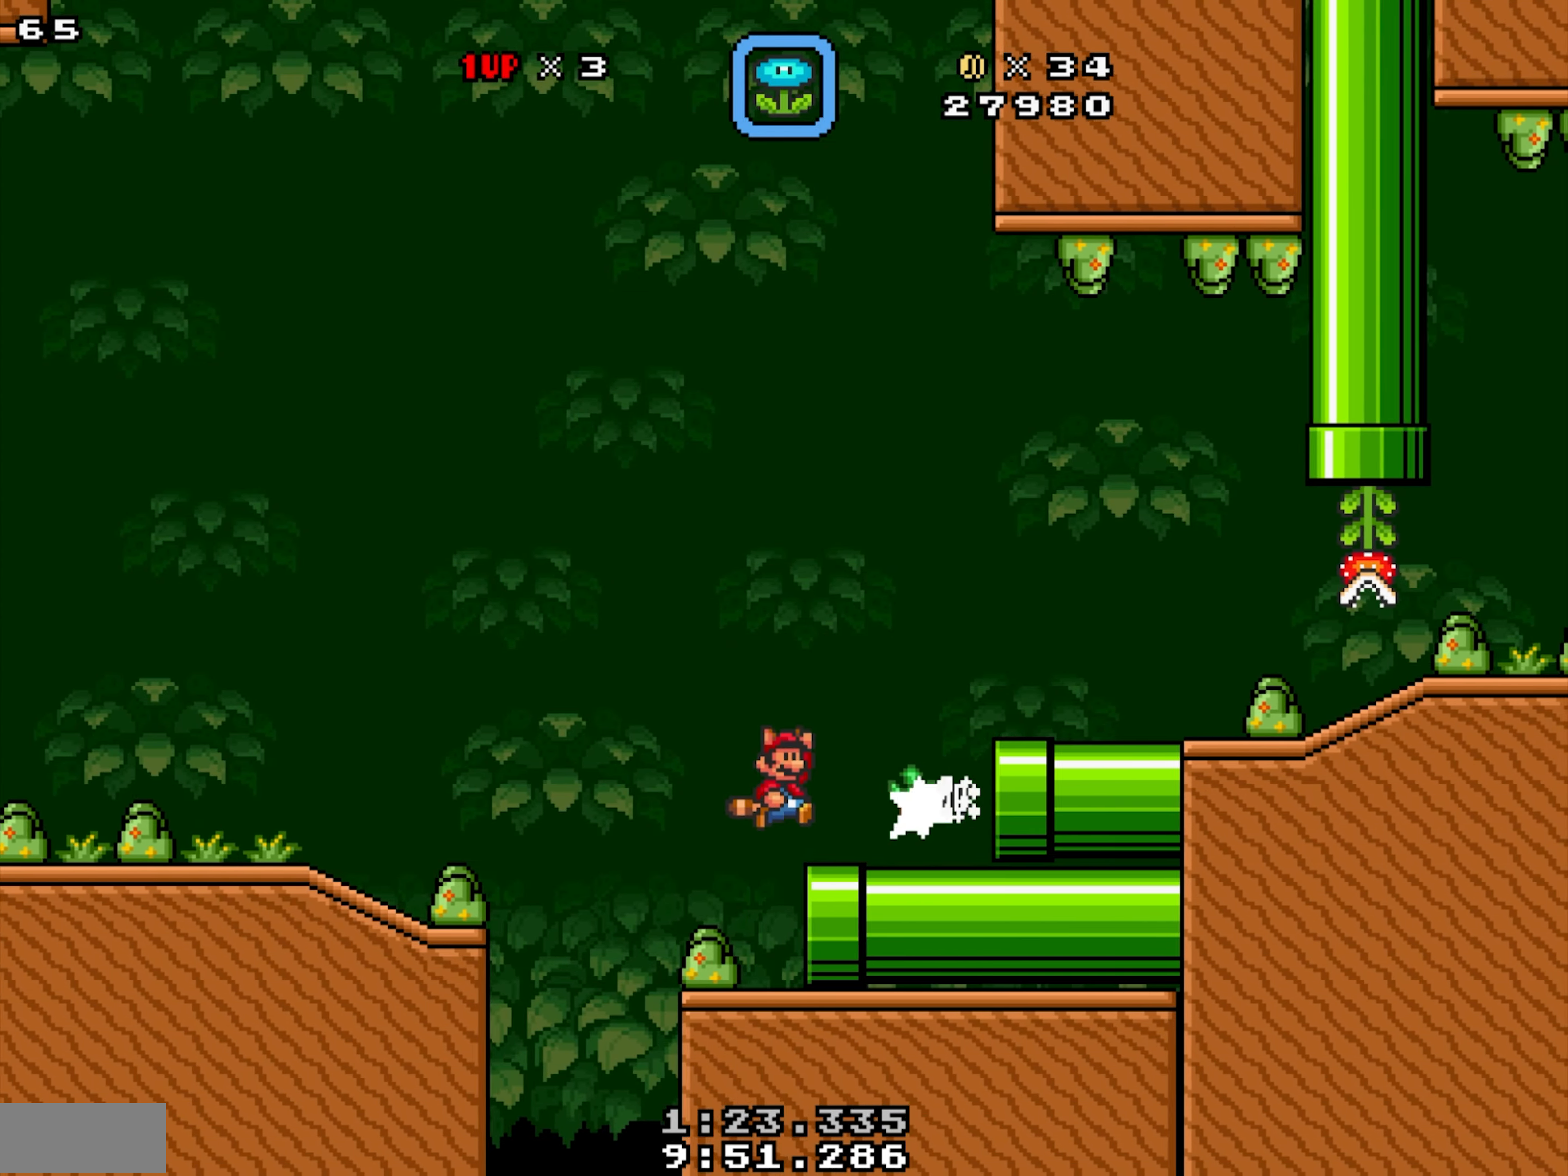
{"buttons": ["X", "DPAD_RIGHT"], "events": [[33, "X", "down"], [350, "Y", "down"], [450, "Y", "up"]]}
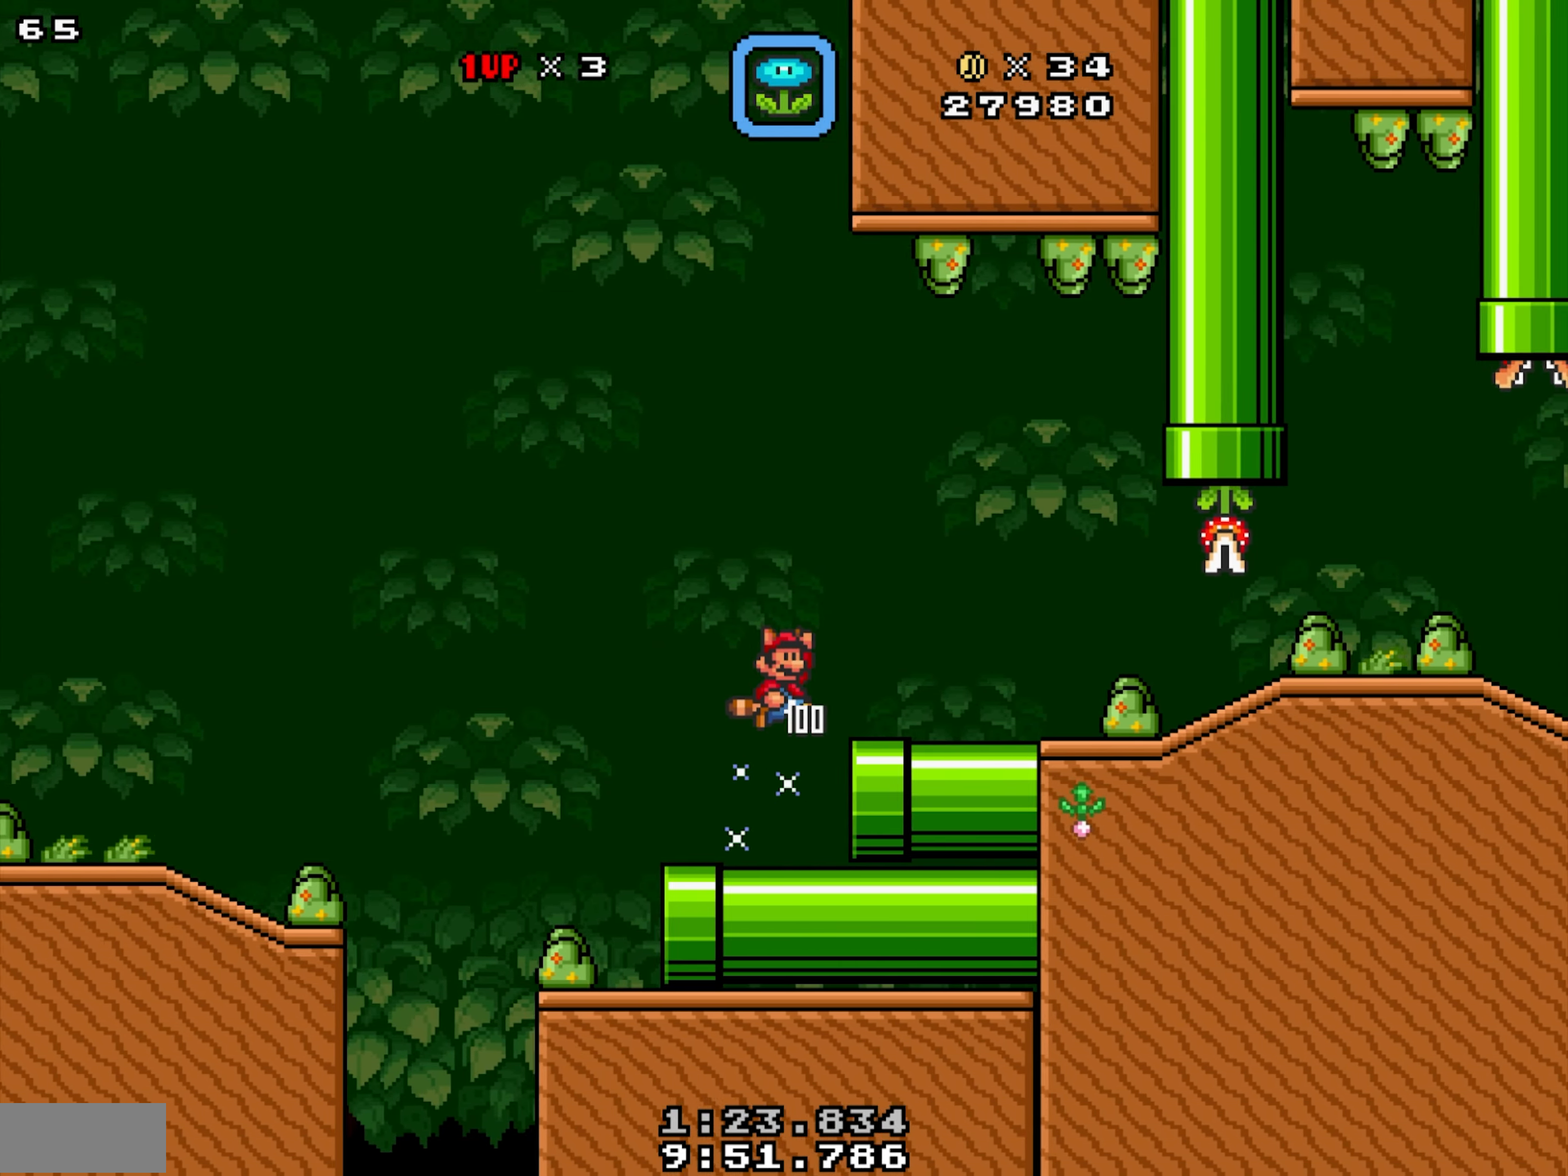
{"buttons": ["X", "DPAD_RIGHT"], "events": []}
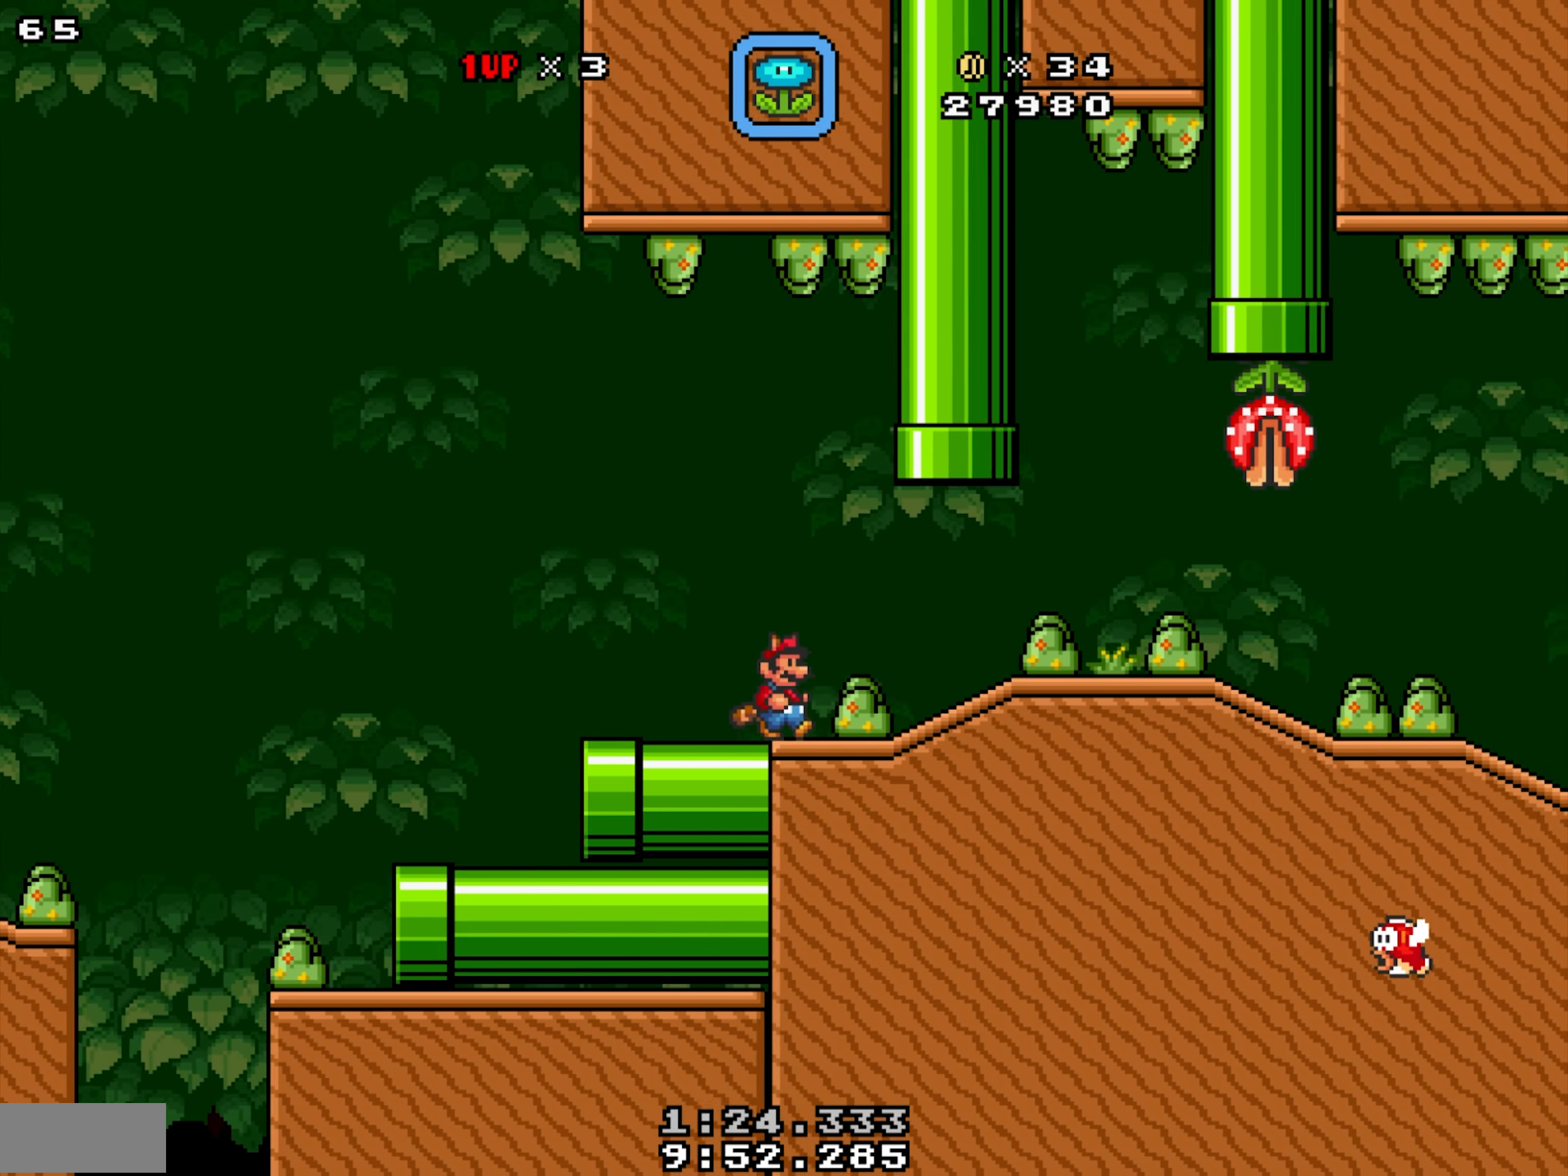
{"buttons": ["DPAD_LEFT"], "events": [[383, "DPAD_RIGHT", "up"], [433, "X", "up"], [500, "DPAD_LEFT", "down"]]}
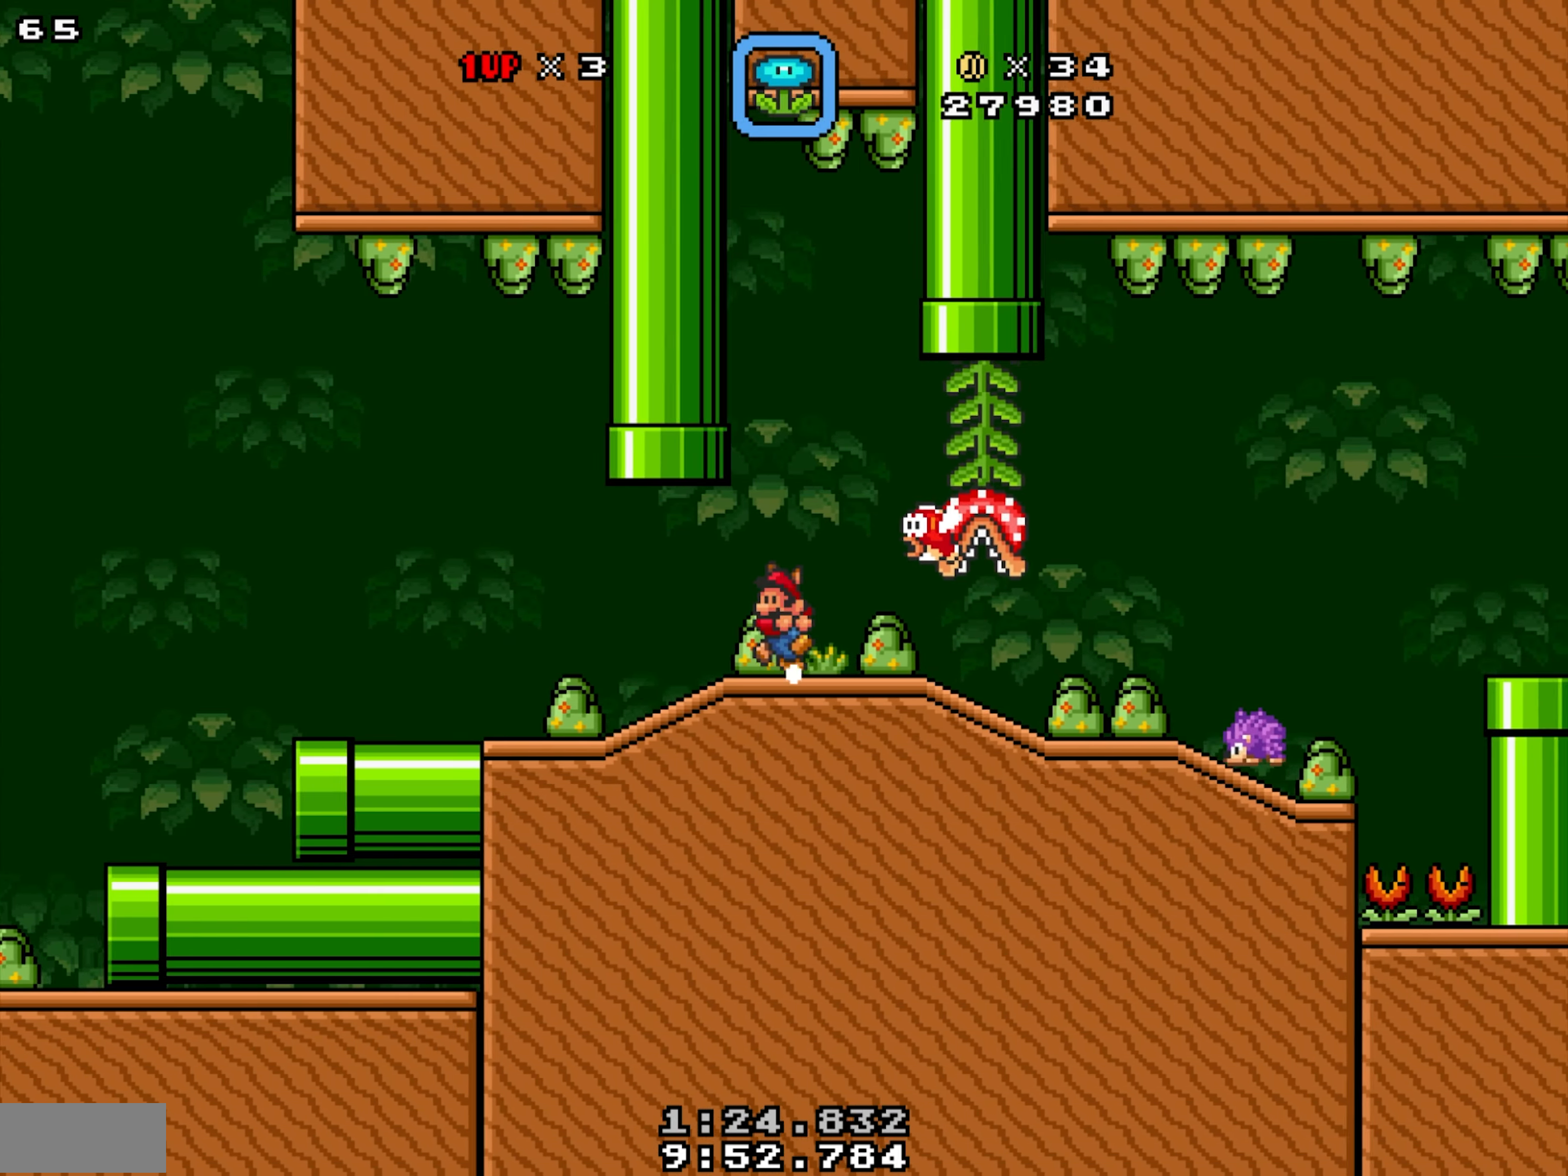
{"buttons": ["X", "DPAD_RIGHT"], "events": [[83, "DPAD_DOWN", "down"], [150, "X", "down"], [300, "DPAD_DOWN", "up"], [416, "DPAD_LEFT", "up"], [433, "DPAD_RIGHT", "down"]]}